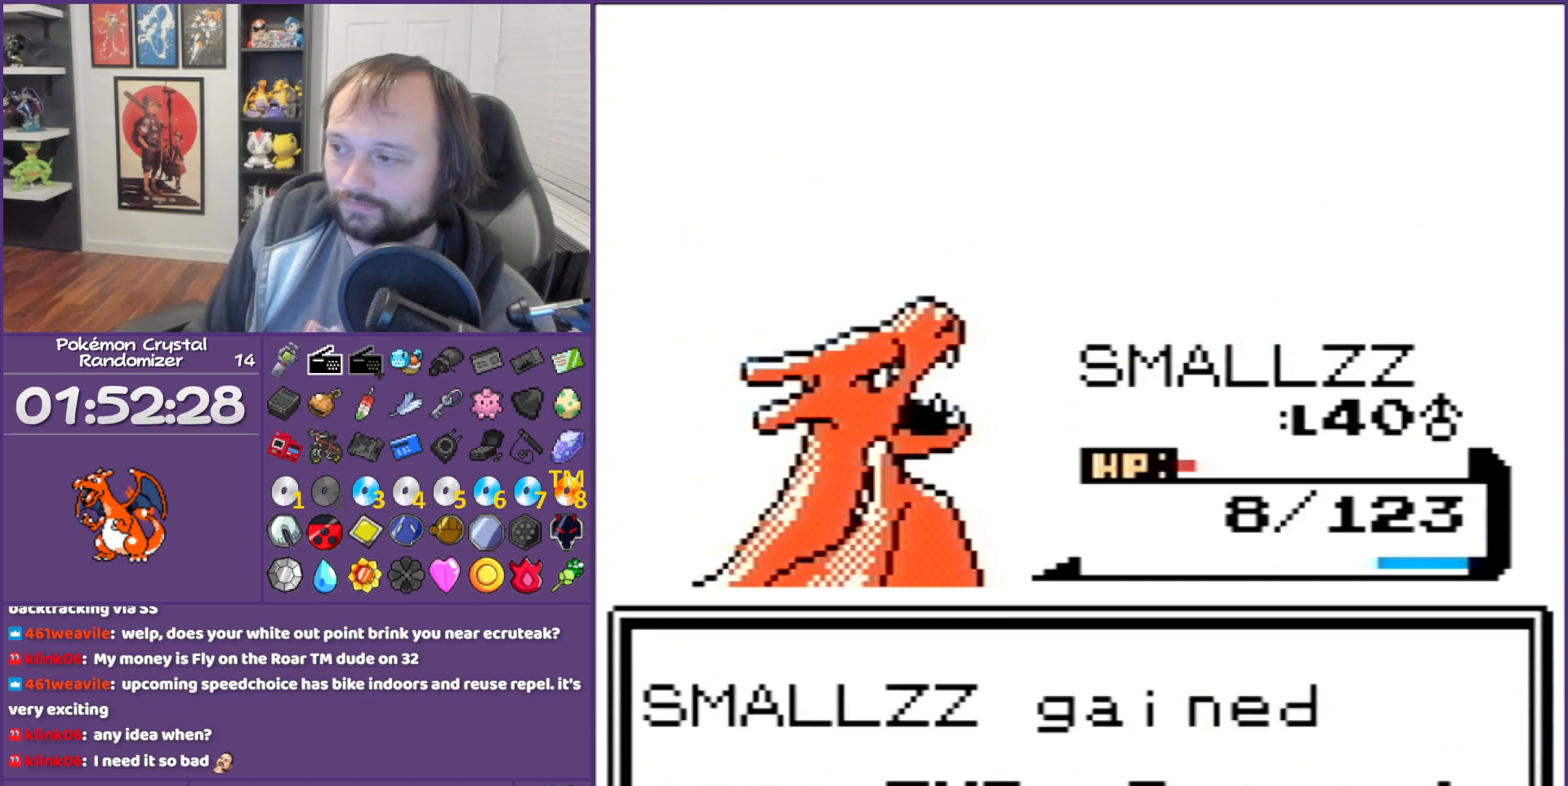
Gameplay with a controller (Nintendo layout); each line is a JSON object with the inputs held at the frame after it. "events" lists button and stick changes between this image and that frame as [ms after this image, input, new state], when the widget could be followed in between. Not read: L3 R3.
{"buttons": ["B"], "events": []}
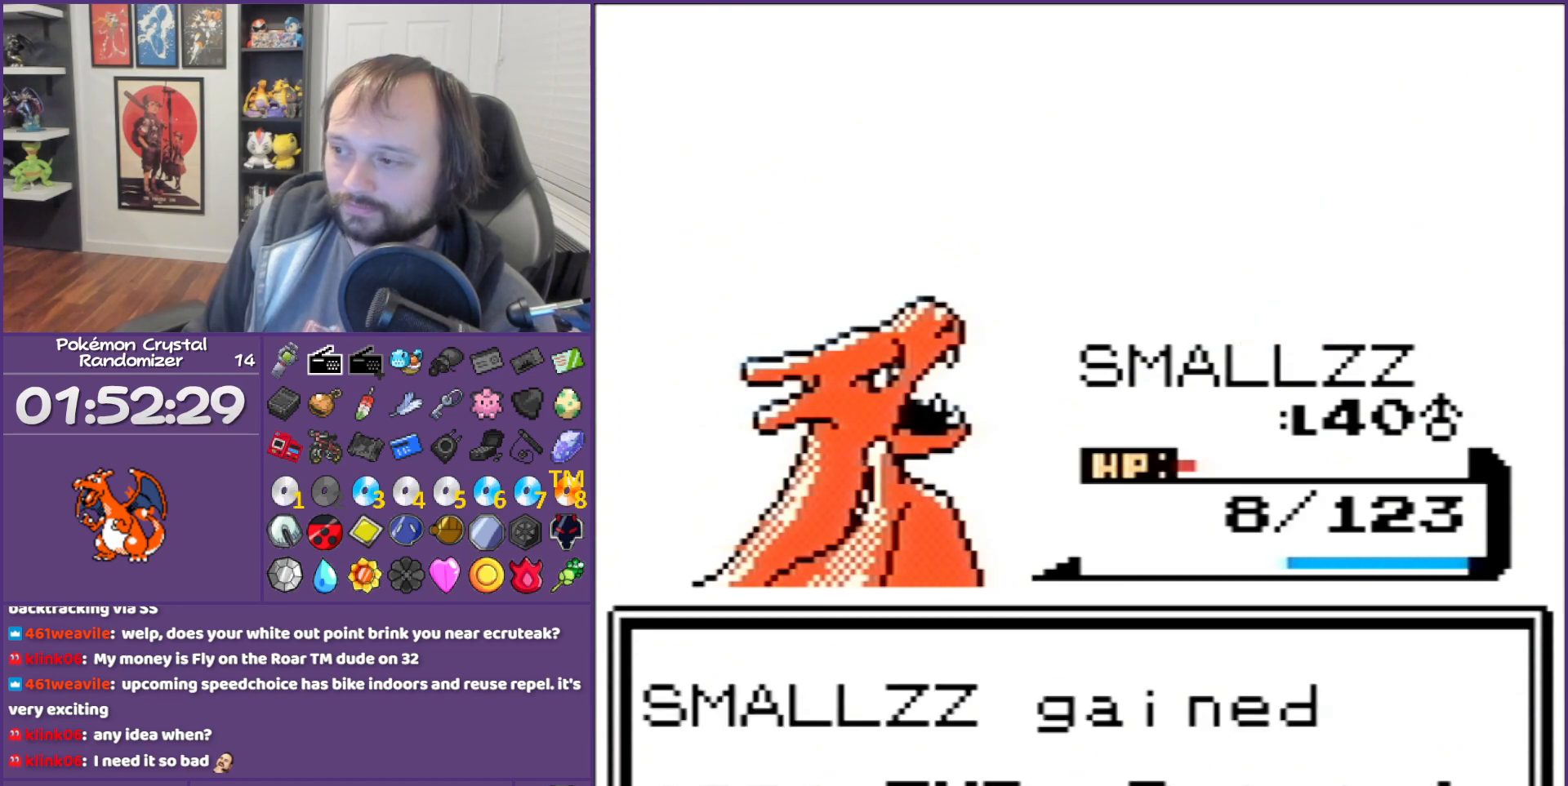
{"buttons": ["B"], "events": []}
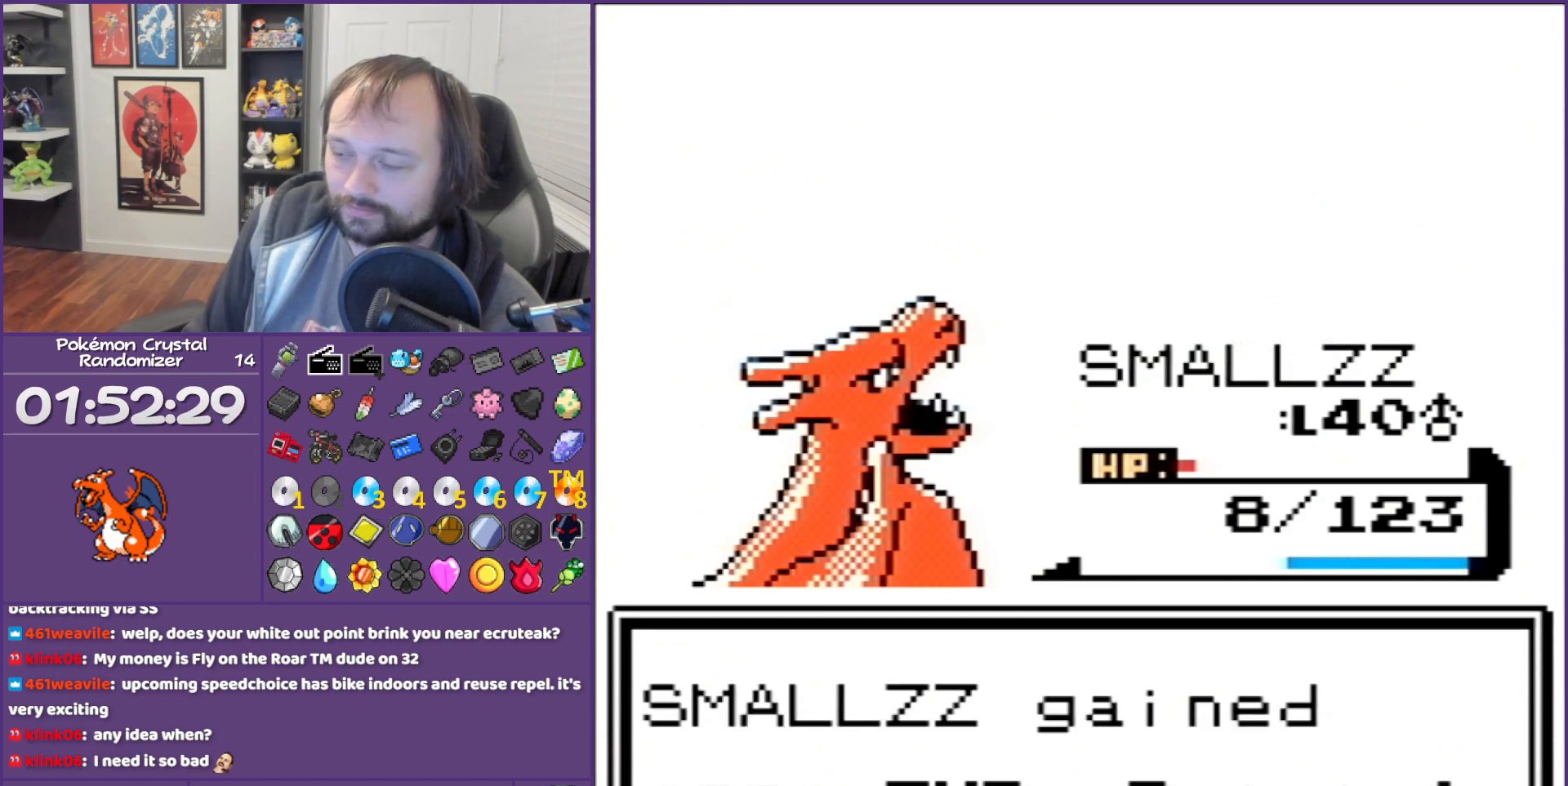
{"buttons": ["B"], "events": []}
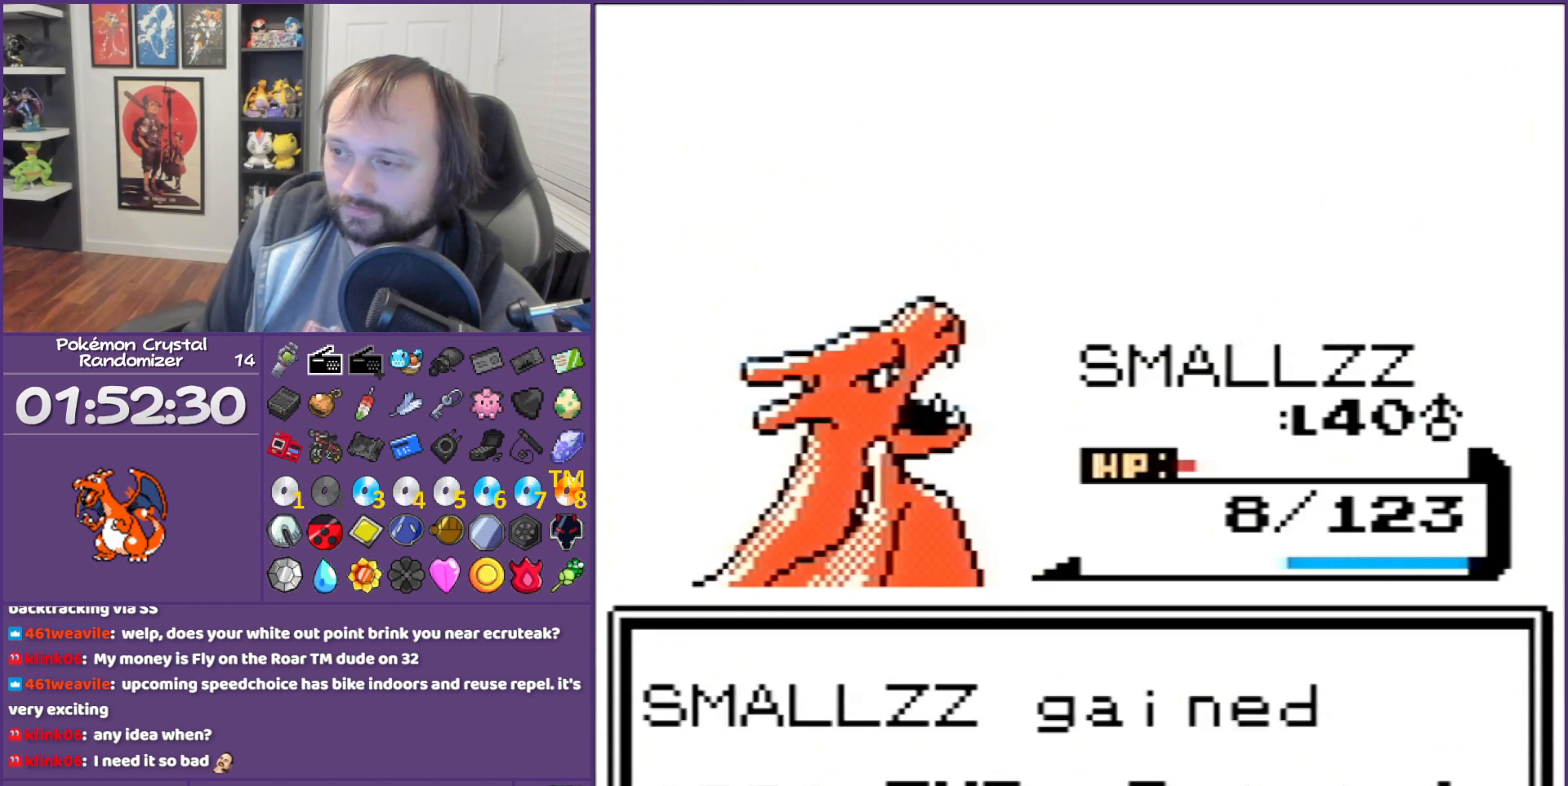
{"buttons": ["B"], "events": []}
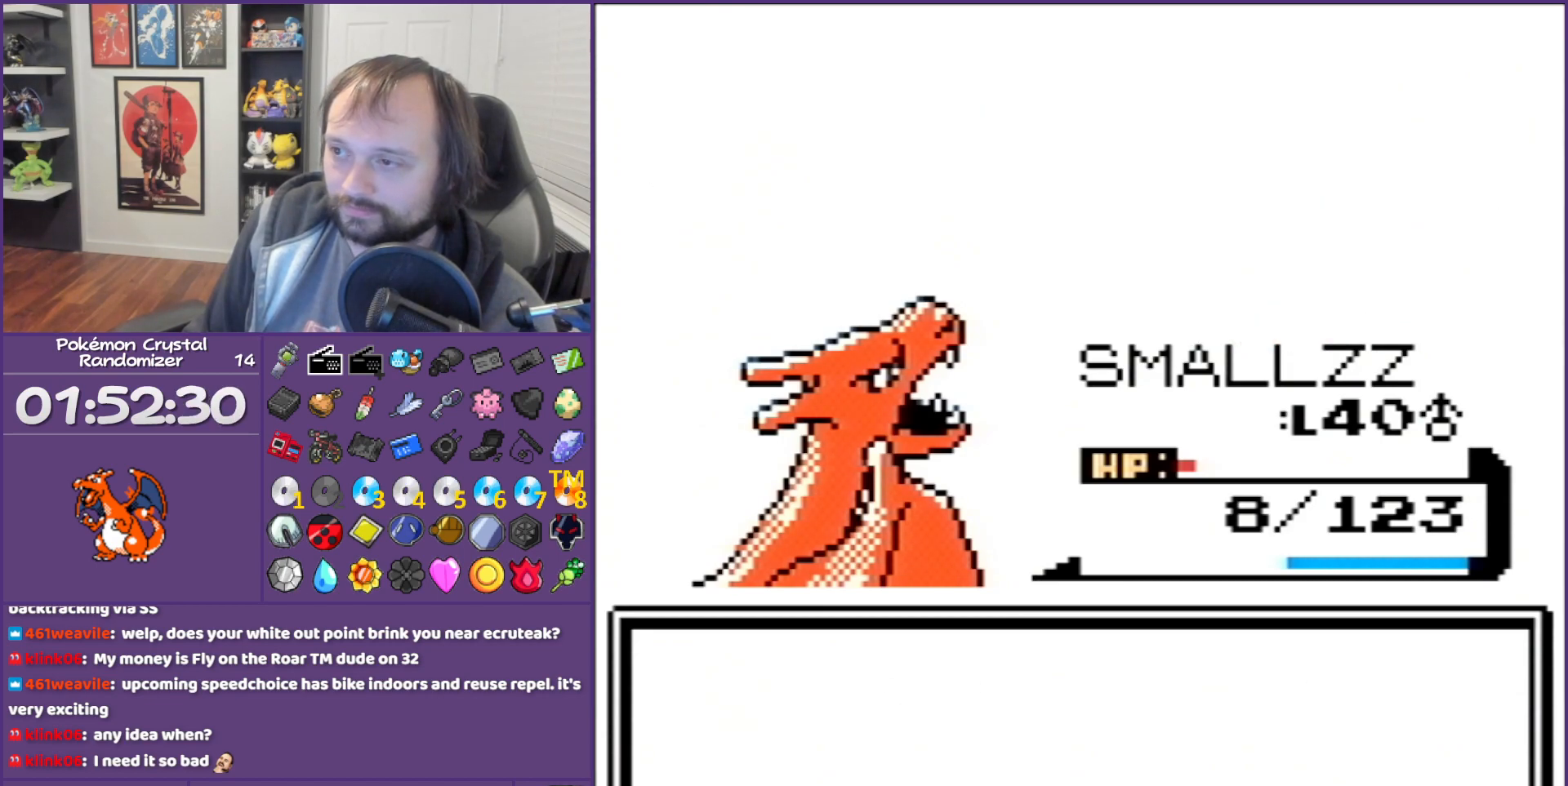
{"buttons": ["B"], "events": []}
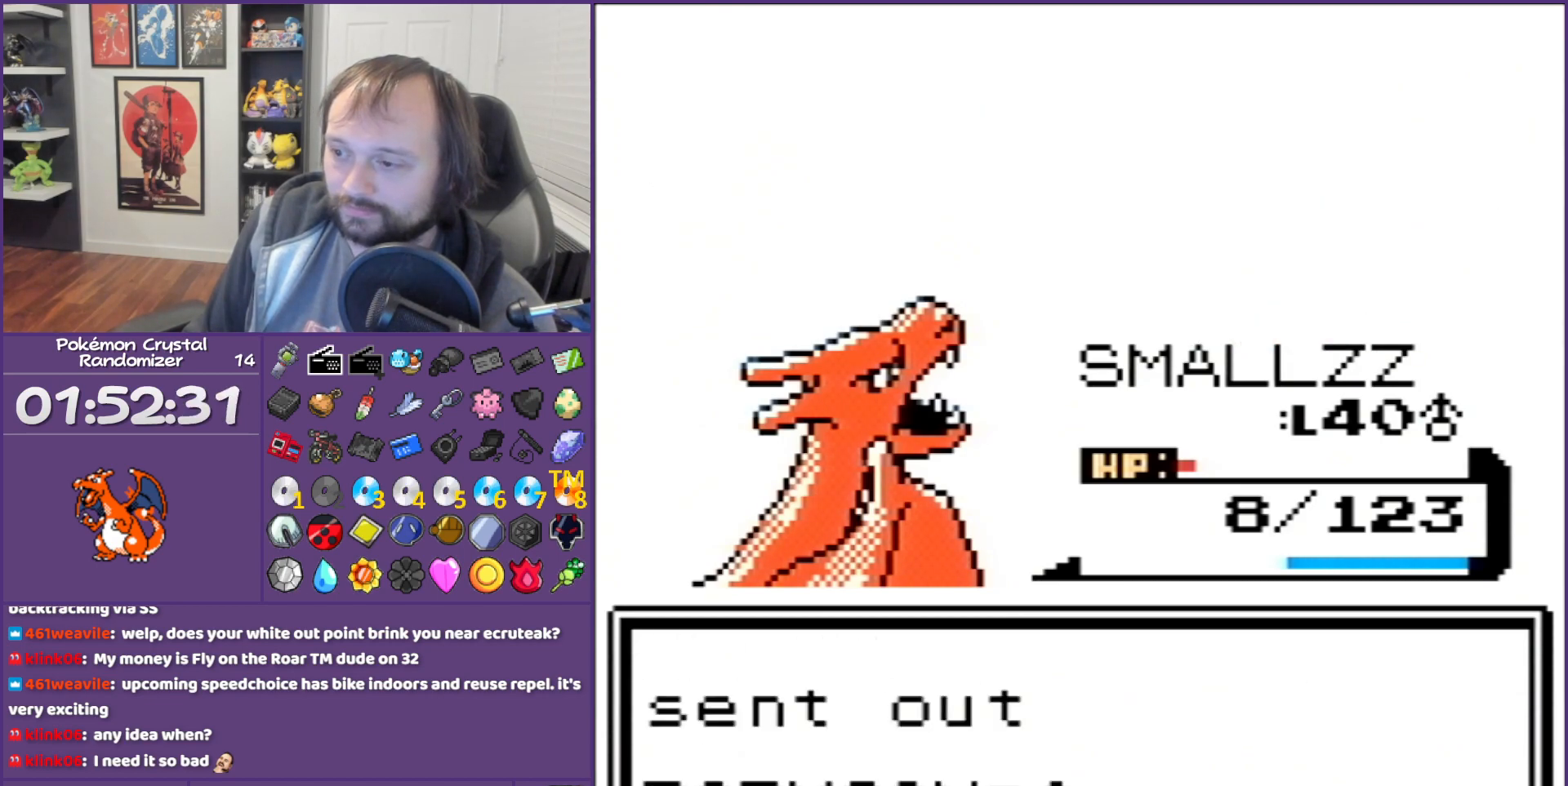
{"buttons": ["B"], "events": []}
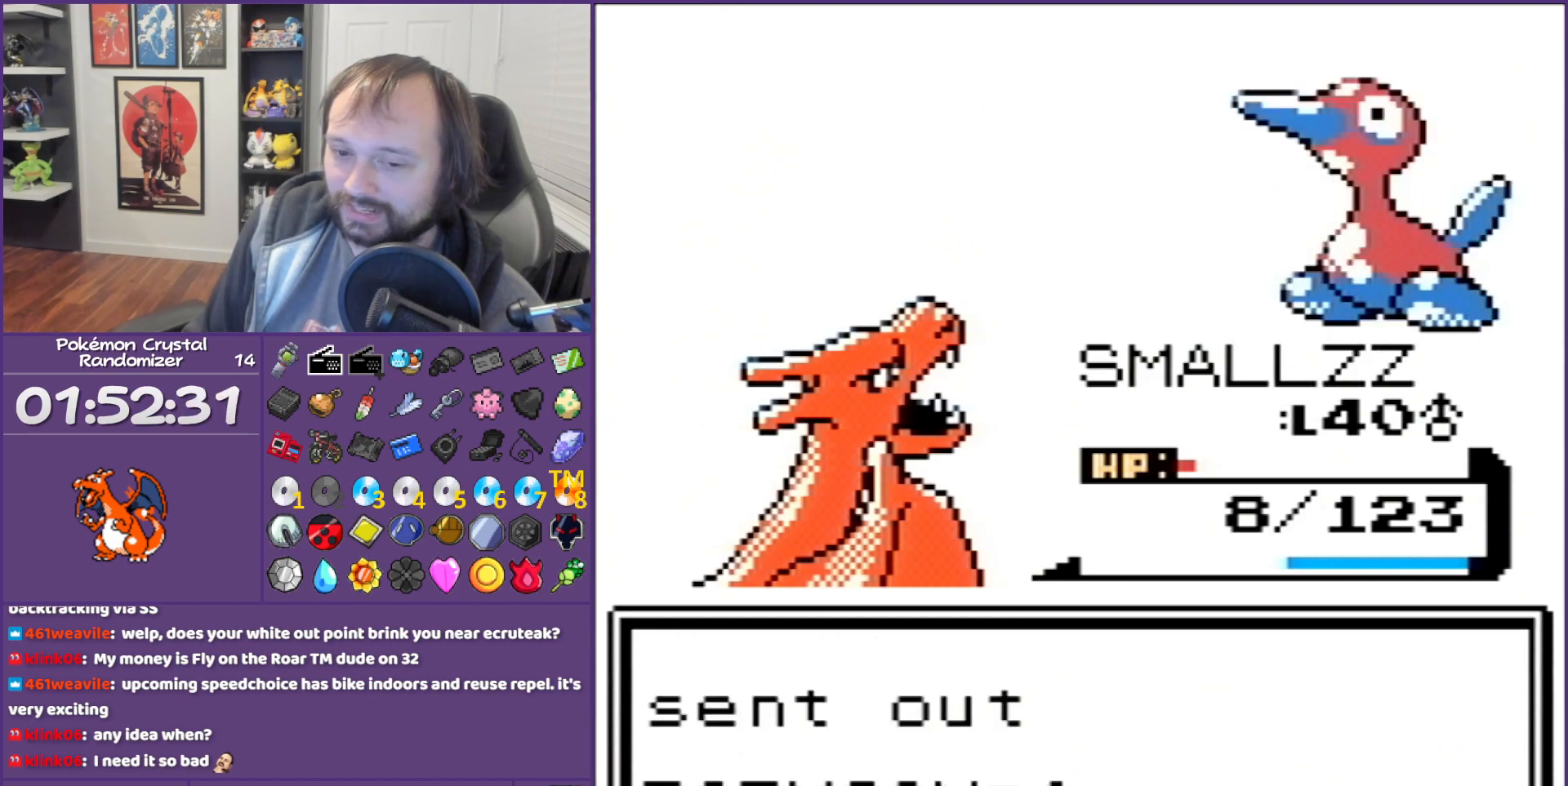
{"buttons": ["B"], "events": []}
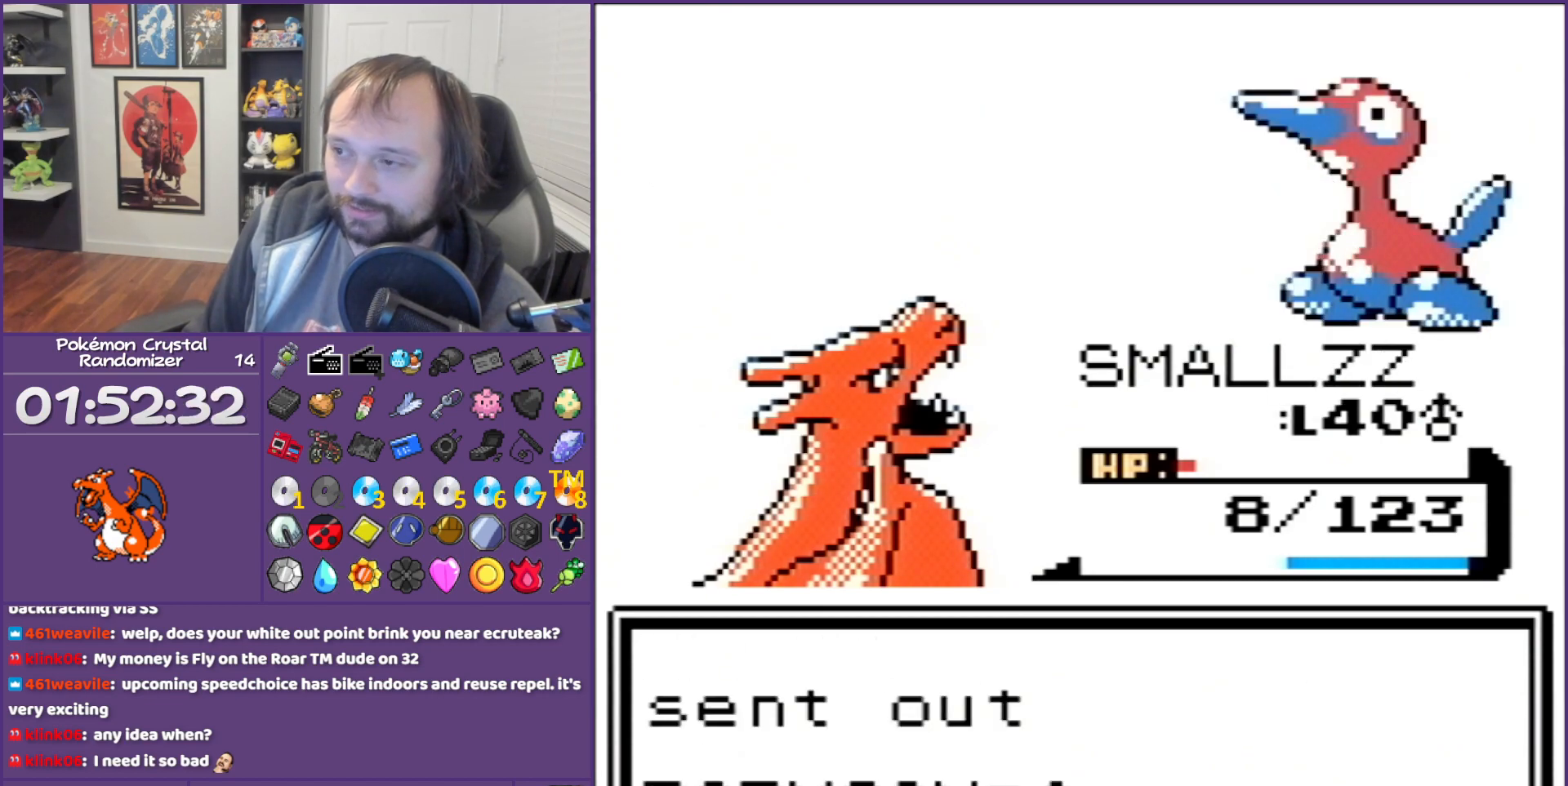
{"buttons": ["B"], "events": []}
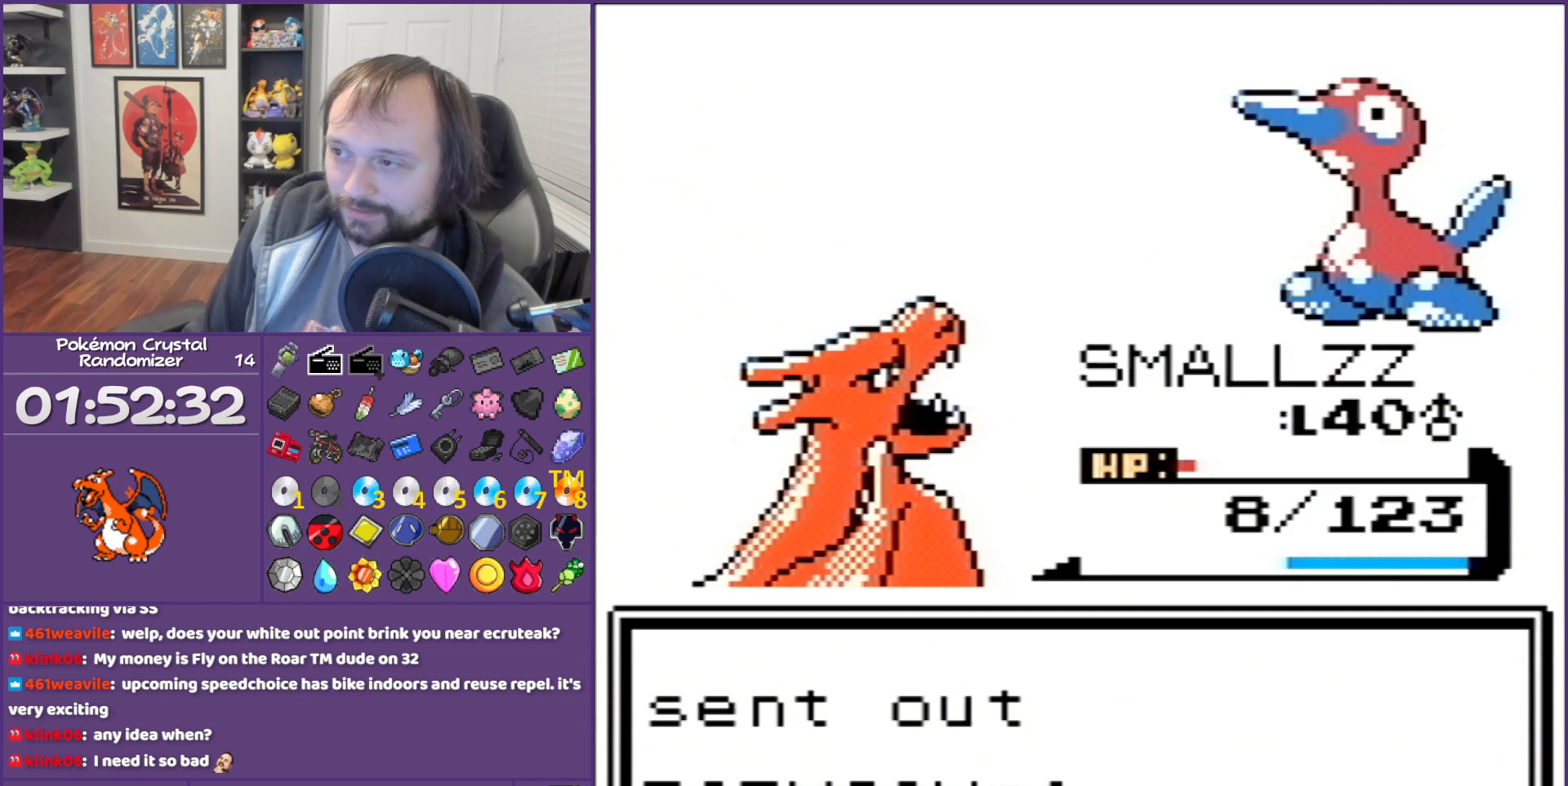
{"buttons": ["B"], "events": []}
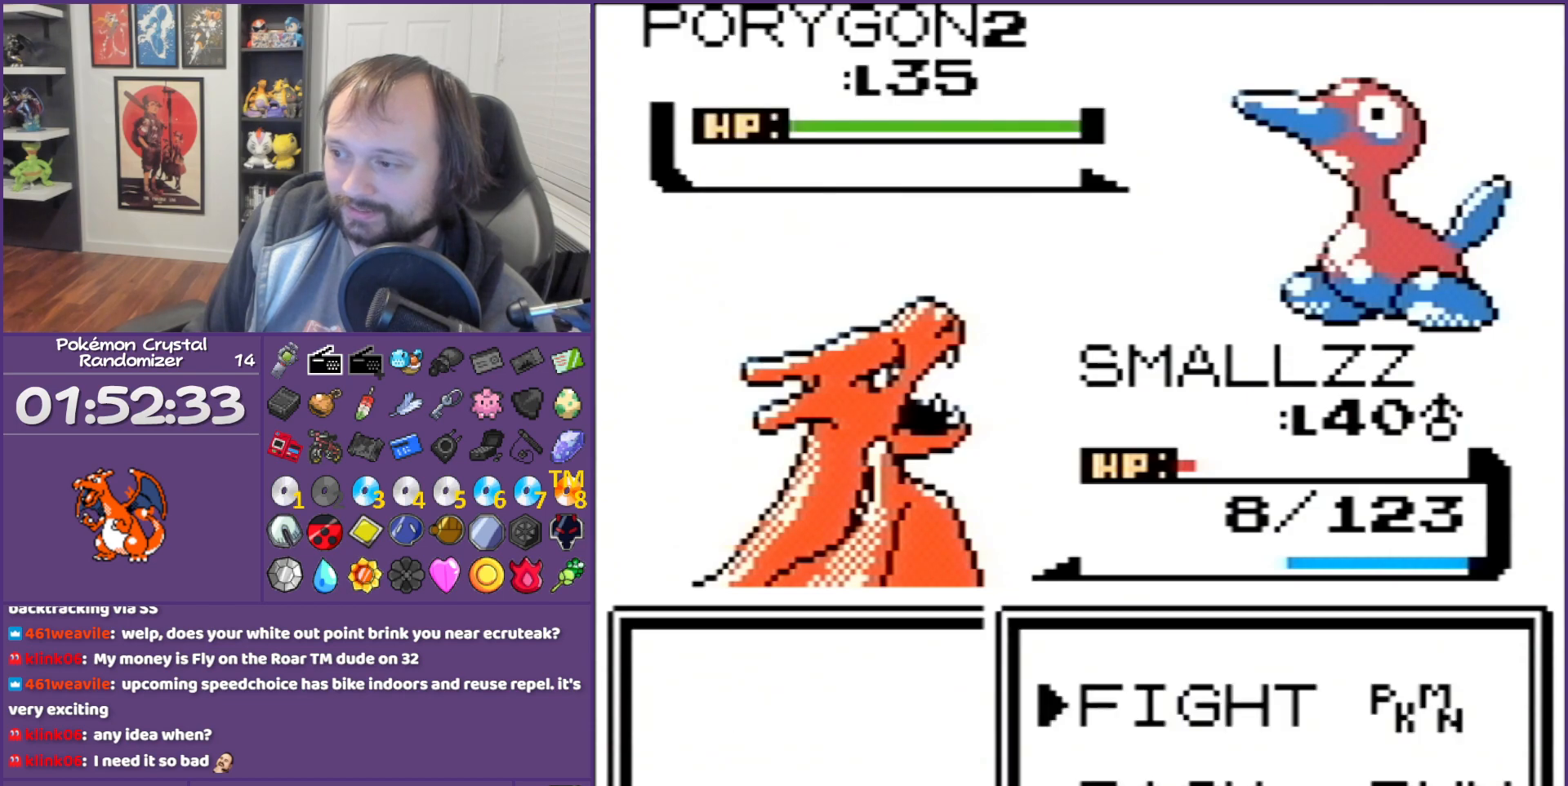
{"buttons": [], "events": [[67, "B", "up"], [67, "DPAD_DOWN", "down"], [100, "A", "down"], [133, "DPAD_DOWN", "up"], [283, "A", "up"]]}
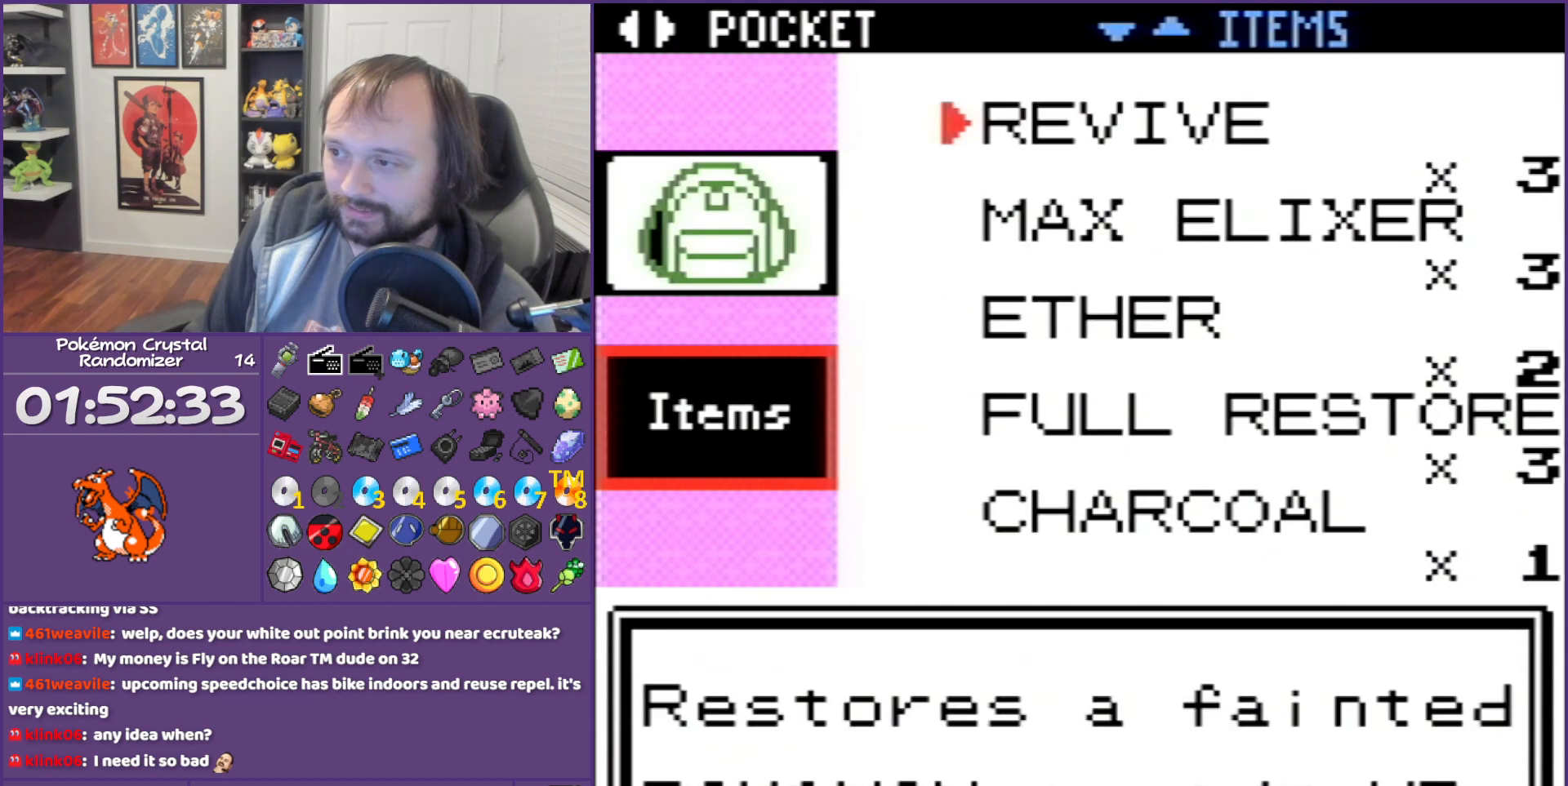
{"buttons": ["DPAD_DOWN"], "events": [[417, "DPAD_DOWN", "down"]]}
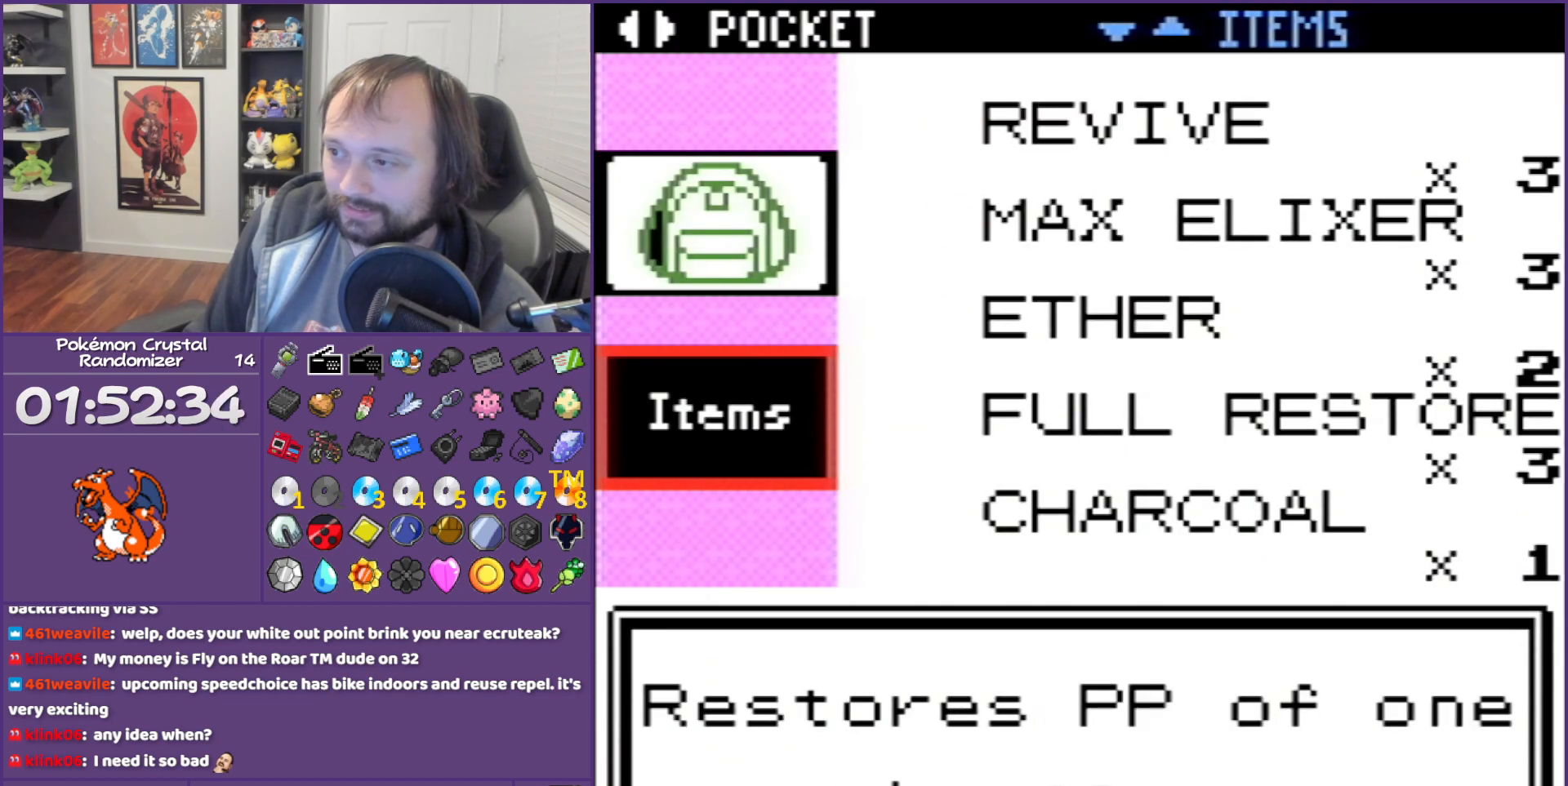
{"buttons": [], "events": [[67, "DPAD_DOWN", "up"], [100, "DPAD_DOWN", "down"], [167, "DPAD_DOWN", "up"], [250, "DPAD_DOWN", "down"], [417, "DPAD_DOWN", "up"]]}
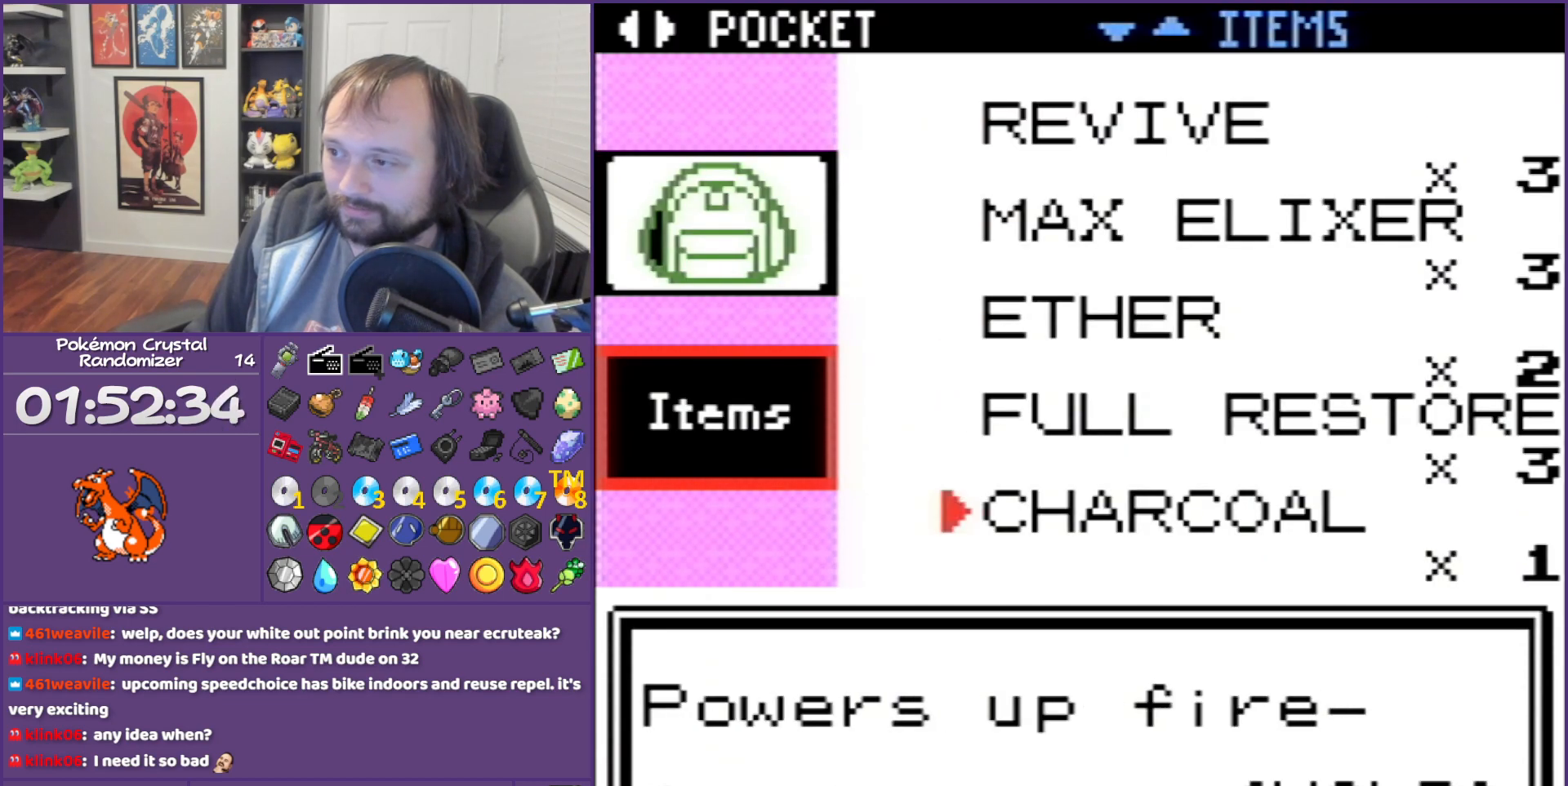
{"buttons": [], "events": [[33, "DPAD_UP", "down"], [133, "DPAD_UP", "up"], [200, "A", "down"], [483, "A", "up"]]}
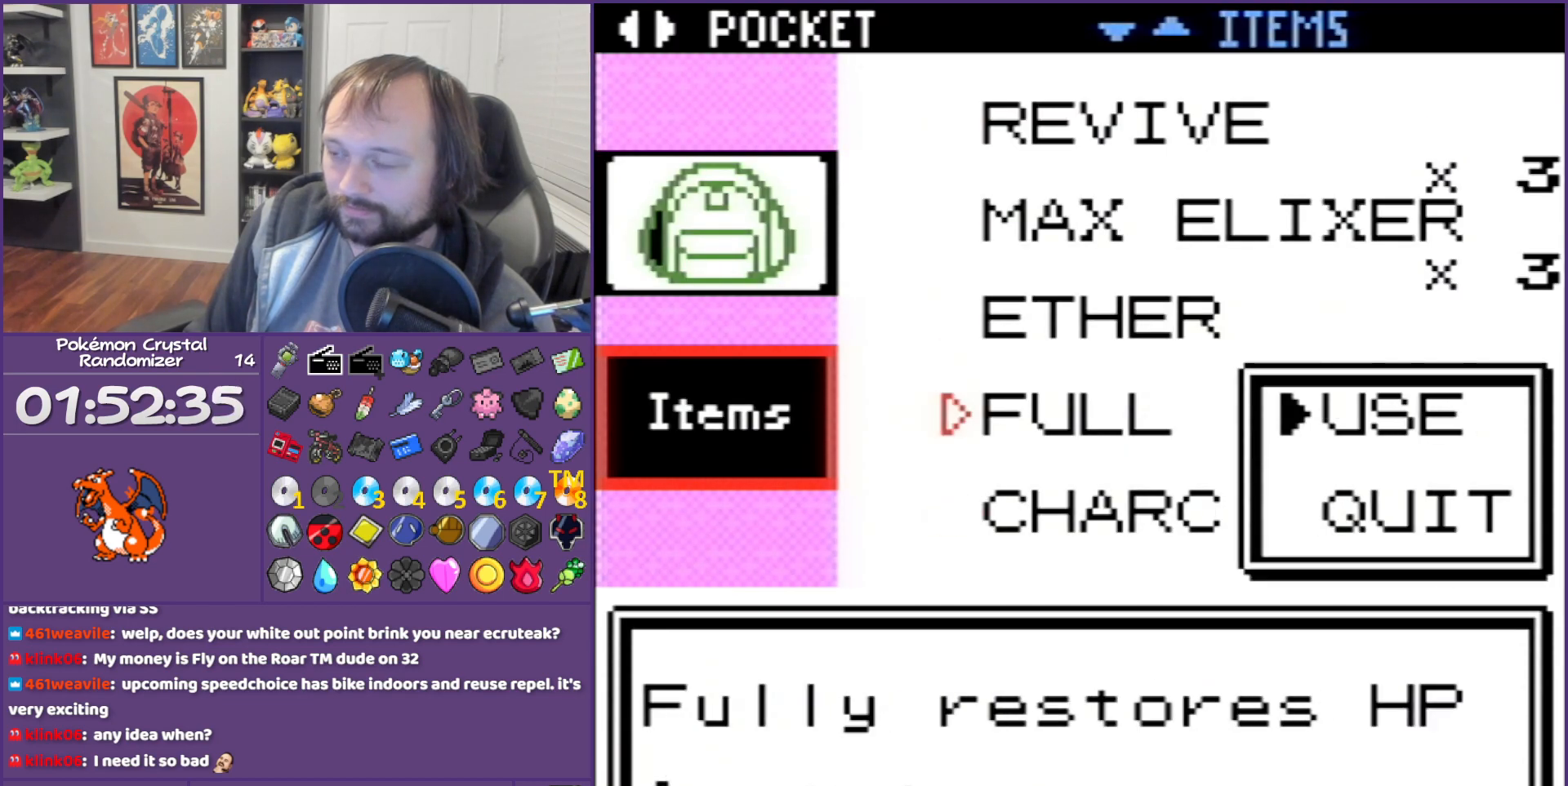
{"buttons": ["DPAD_UP"], "events": [[67, "B", "down"], [100, "B", "up"], [100, "DPAD_UP", "down"]]}
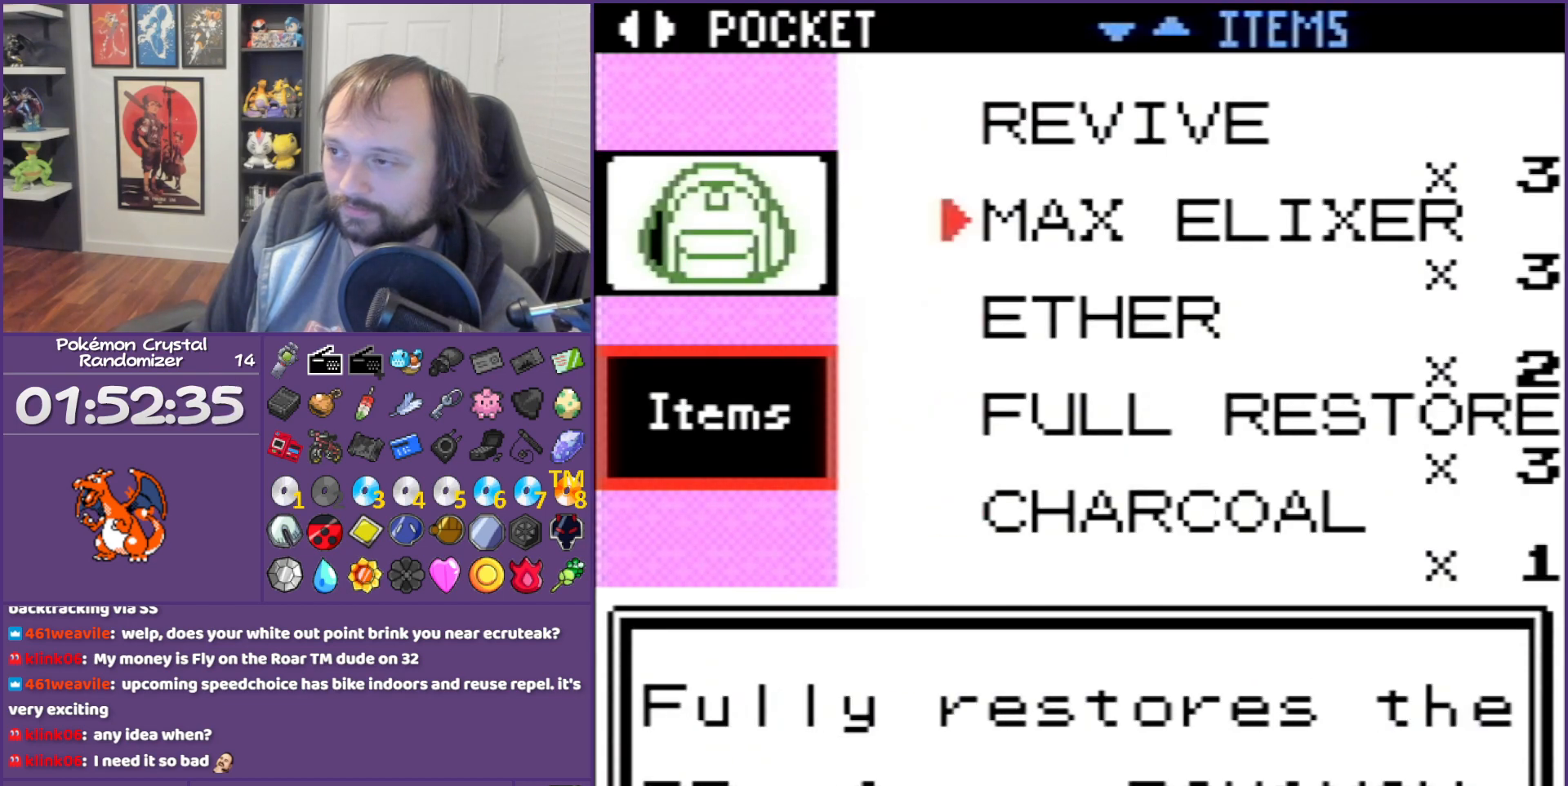
{"buttons": ["DPAD_UP"], "events": []}
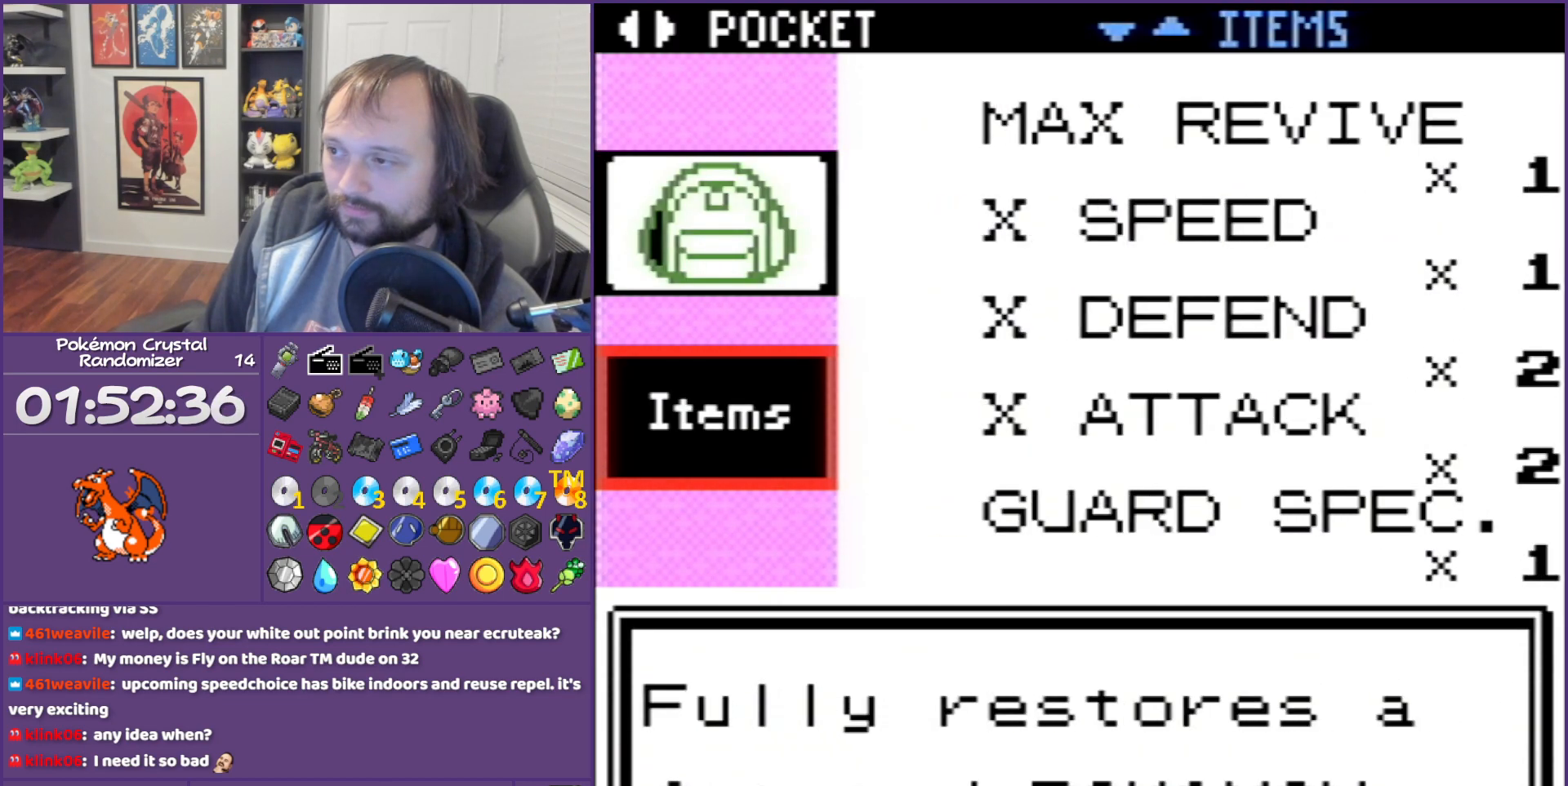
{"buttons": [], "events": [[283, "DPAD_UP", "up"]]}
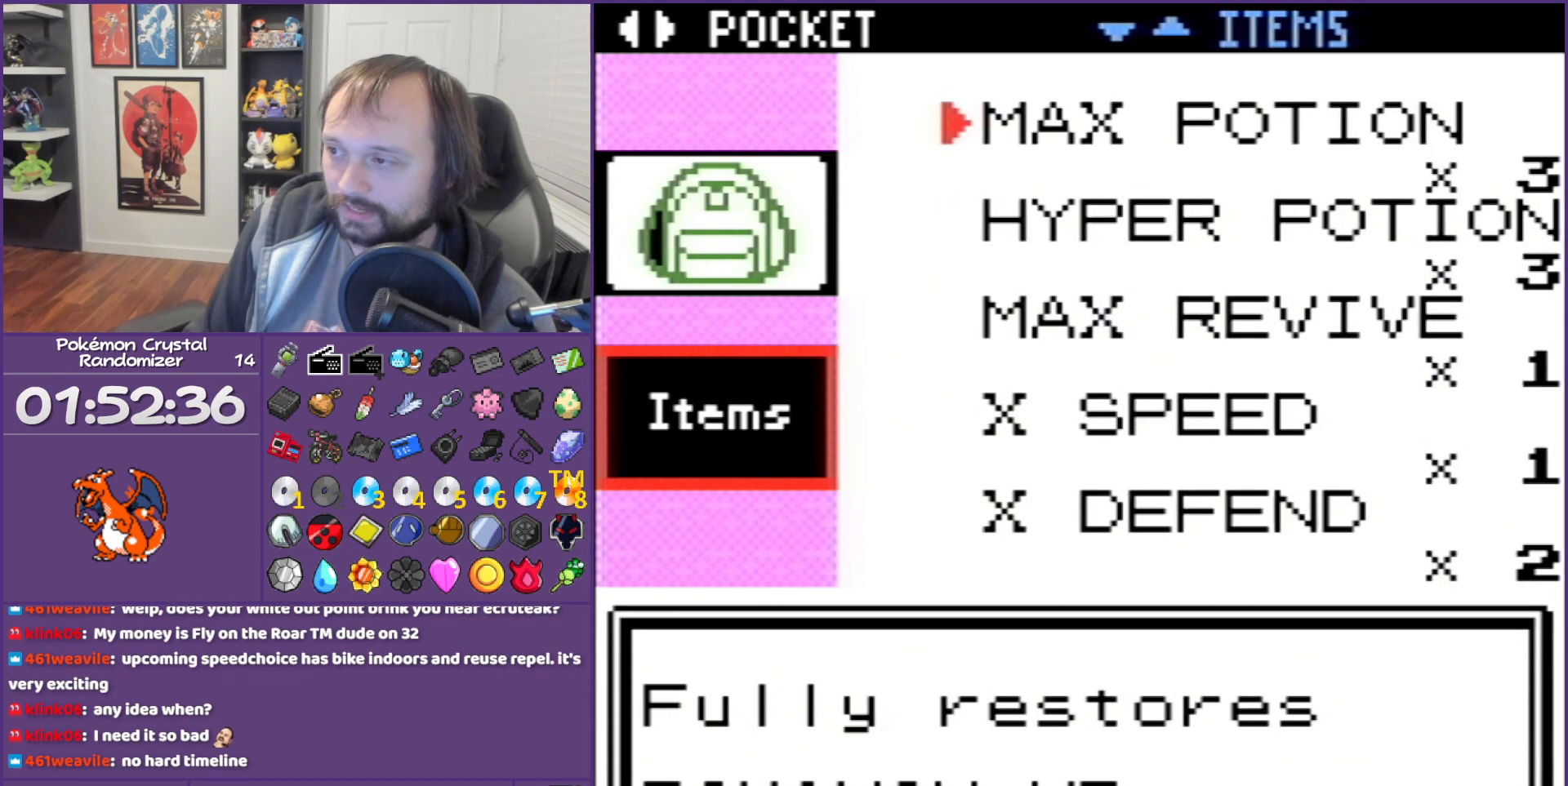
{"buttons": ["DPAD_UP"], "events": [[100, "DPAD_DOWN", "down"], [433, "DPAD_DOWN", "up"], [500, "DPAD_UP", "down"]]}
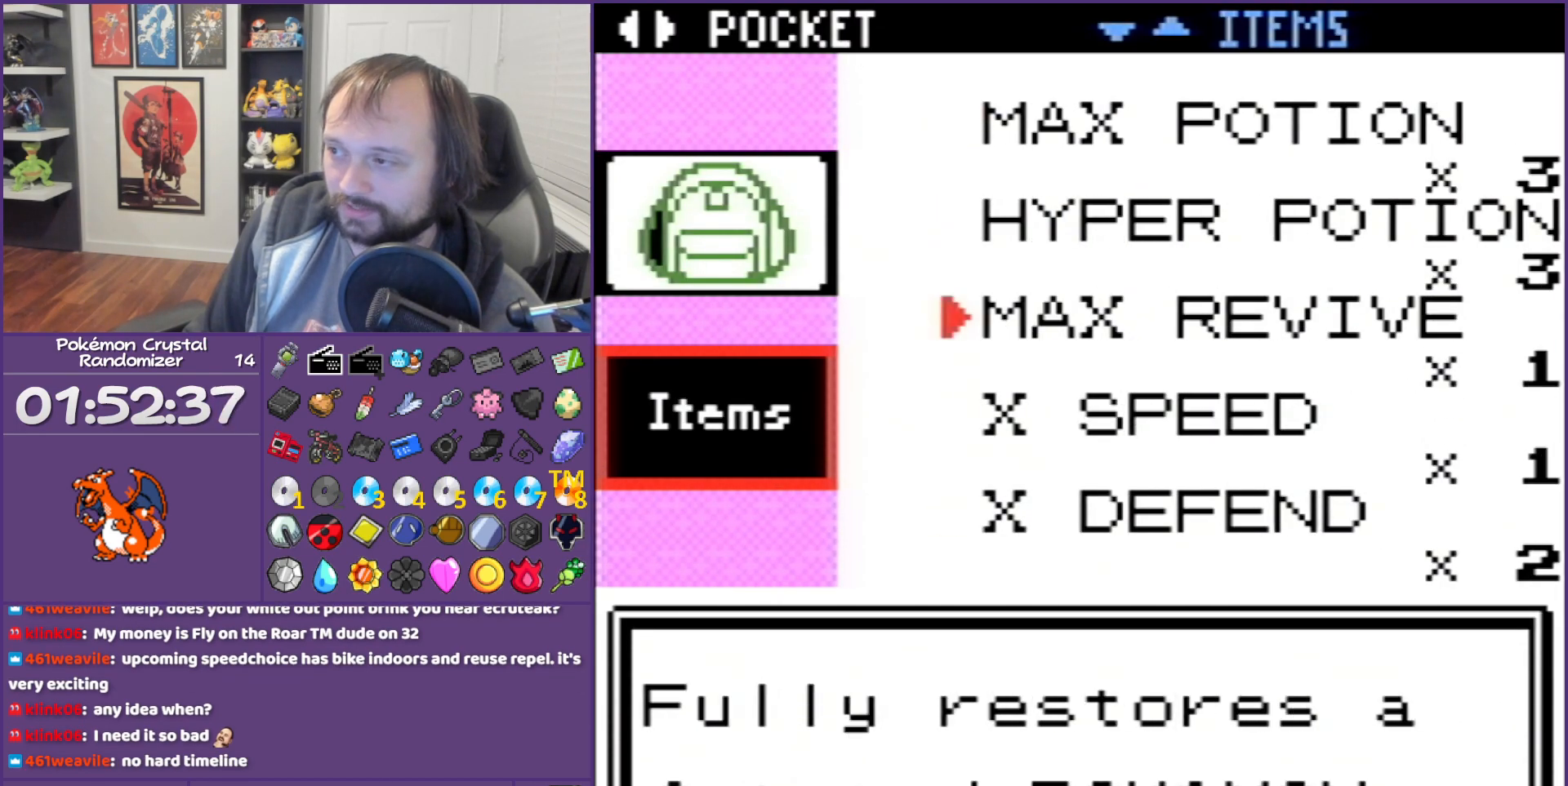
{"buttons": ["DPAD_DOWN"], "events": [[100, "DPAD_UP", "up"], [183, "DPAD_UP", "down"], [317, "DPAD_UP", "up"], [500, "DPAD_DOWN", "down"]]}
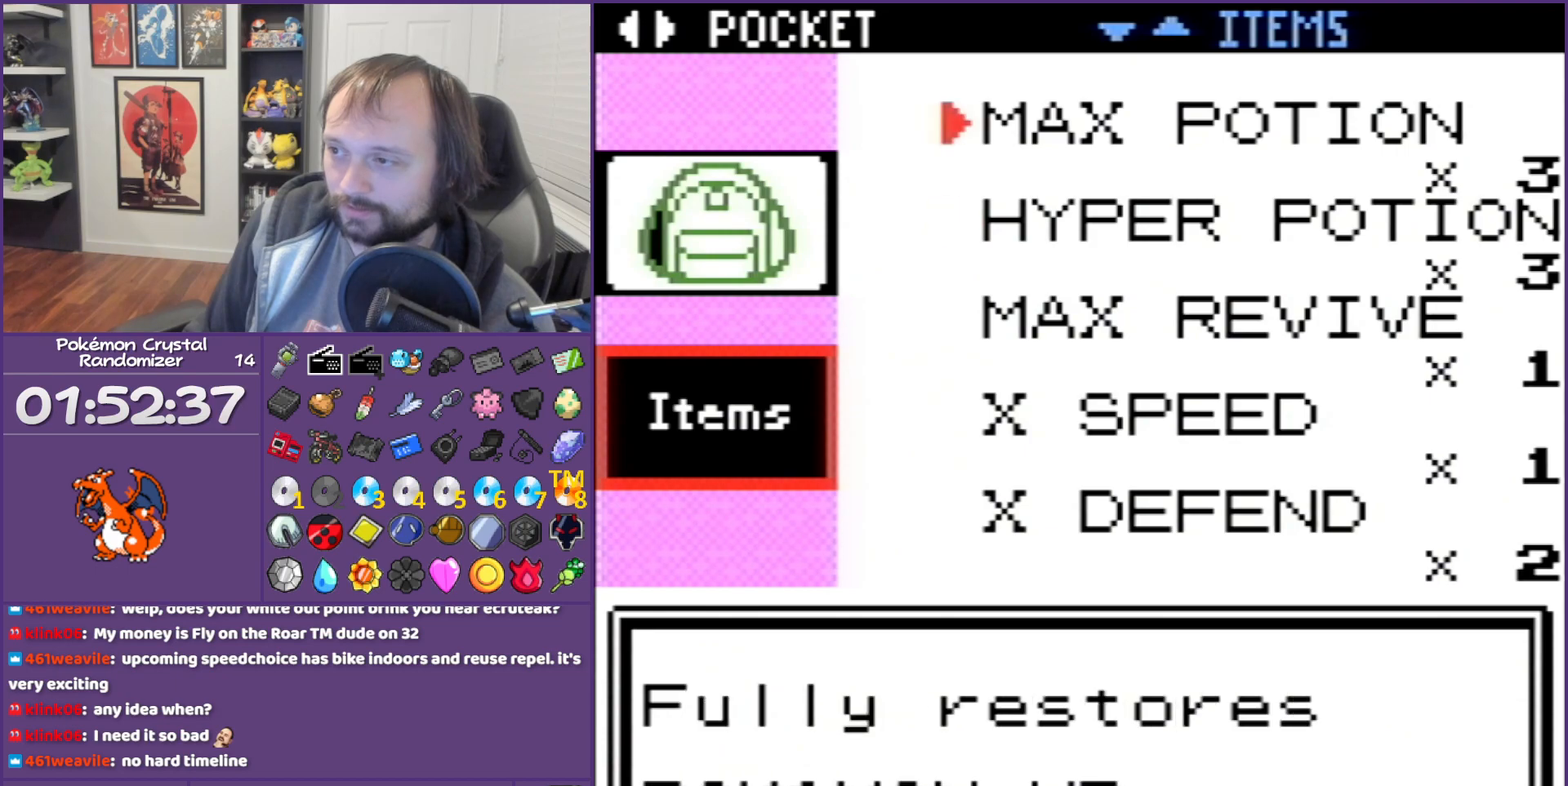
{"buttons": ["A"], "events": [[100, "DPAD_DOWN", "up"], [233, "A", "down"]]}
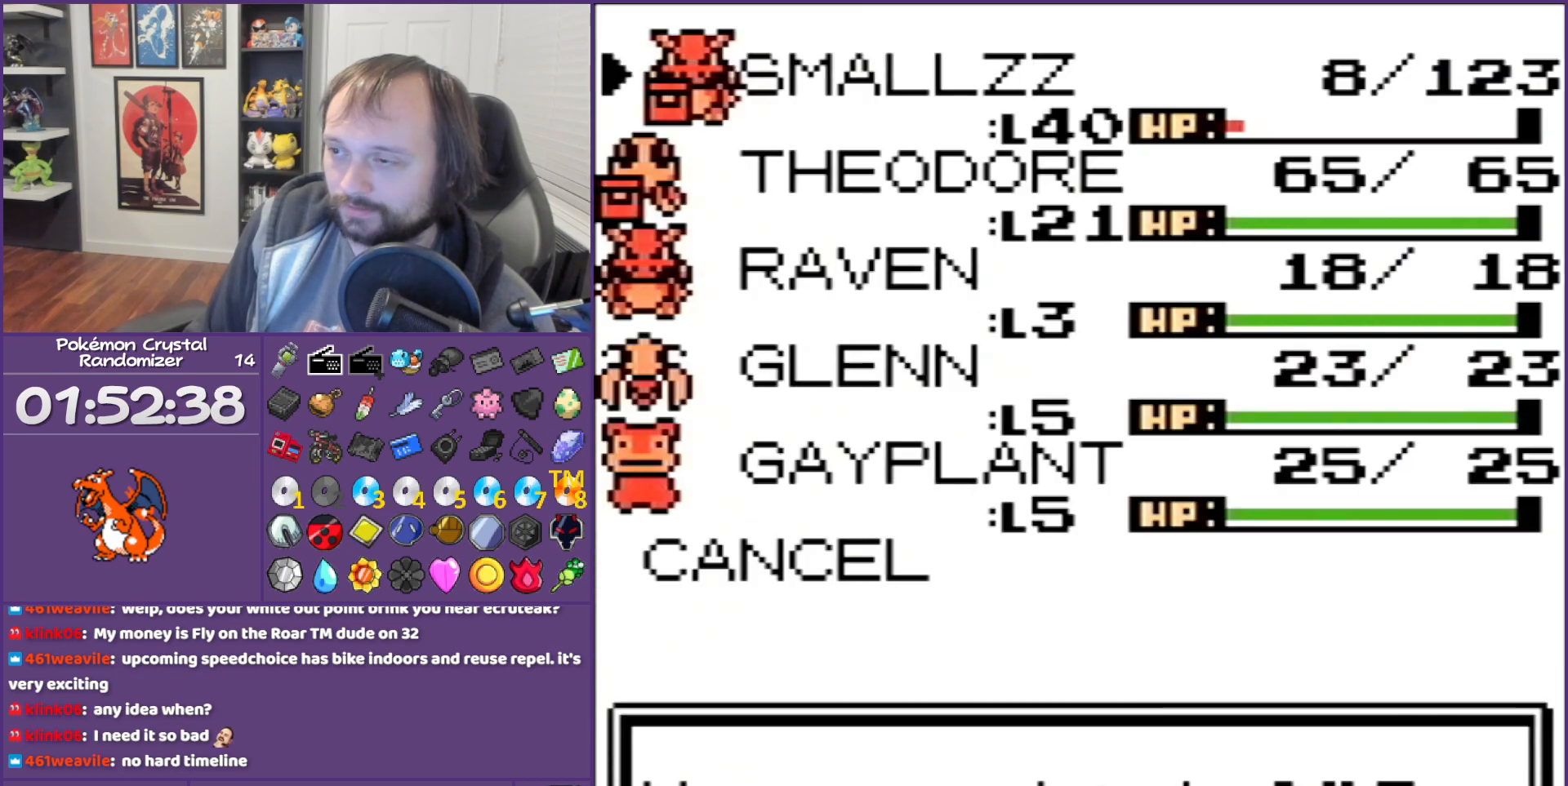
{"buttons": ["A"], "events": [[250, "A", "up"], [317, "A", "down"], [433, "A", "up"], [467, "A", "down"]]}
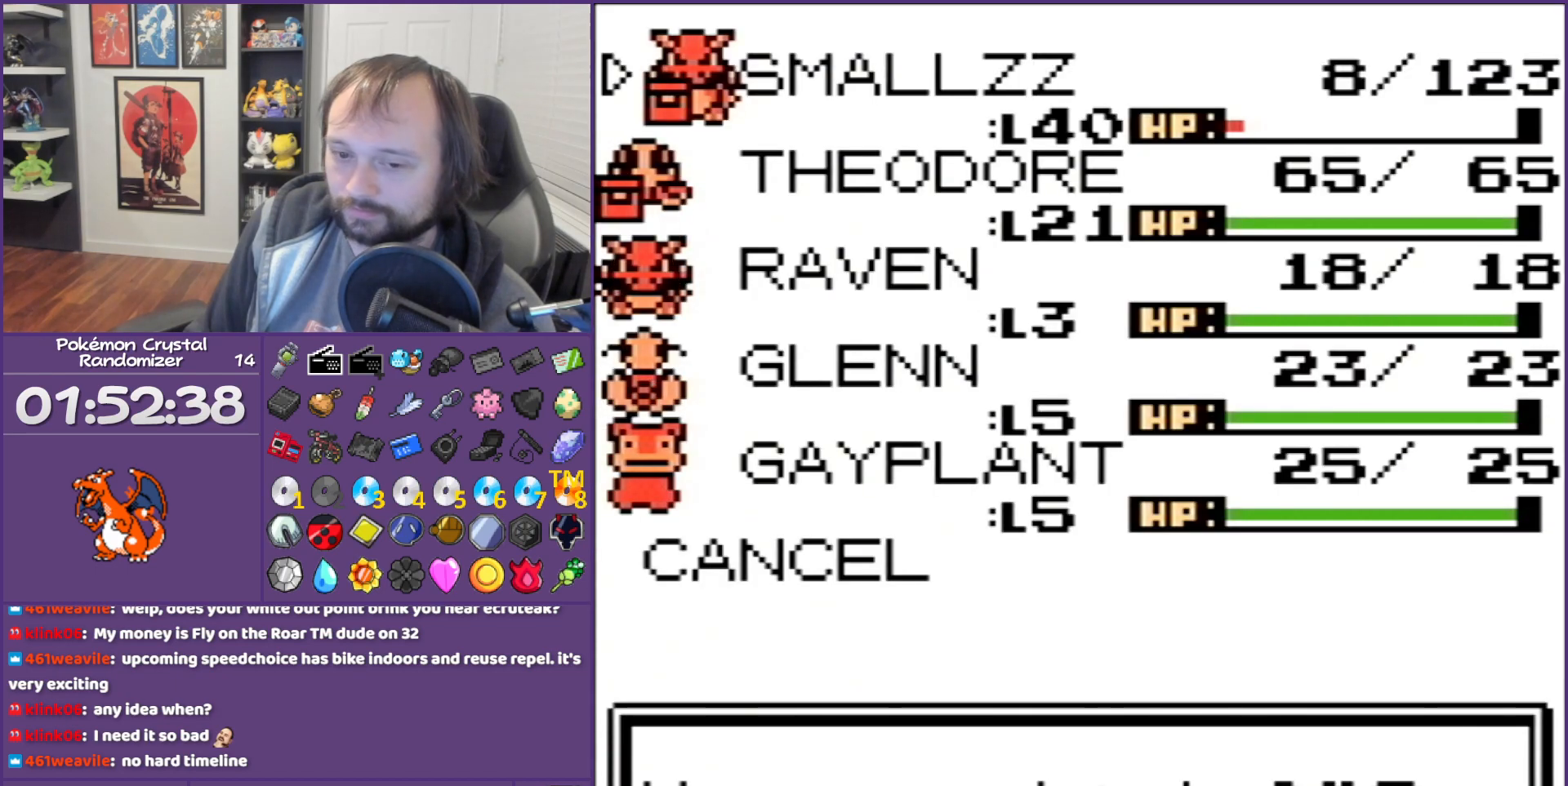
{"buttons": ["B"], "events": [[350, "A", "up"], [467, "B", "down"]]}
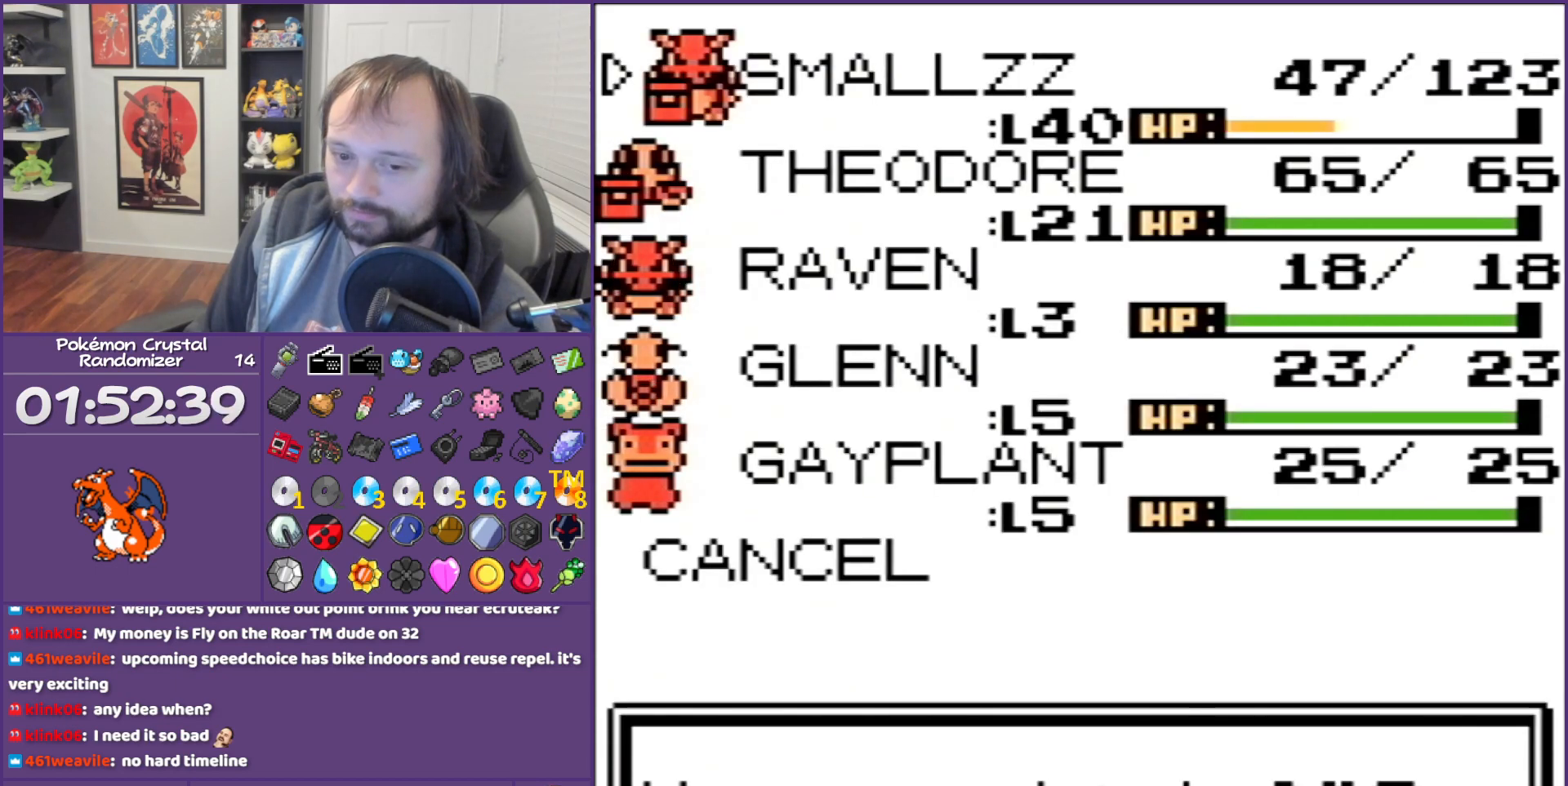
{"buttons": ["B"], "events": []}
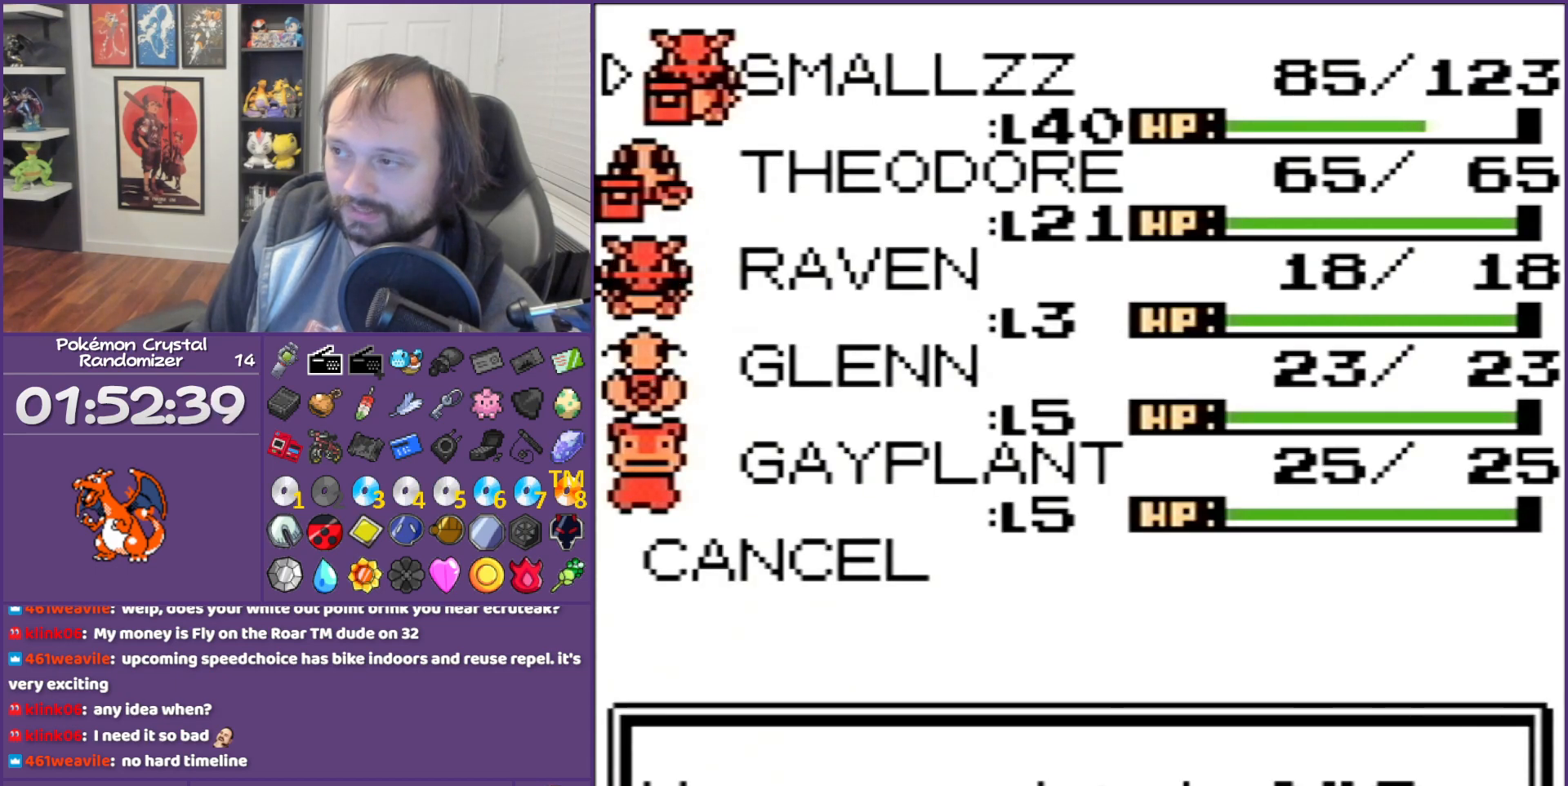
{"buttons": ["B"], "events": [[383, "B", "up"], [467, "B", "down"]]}
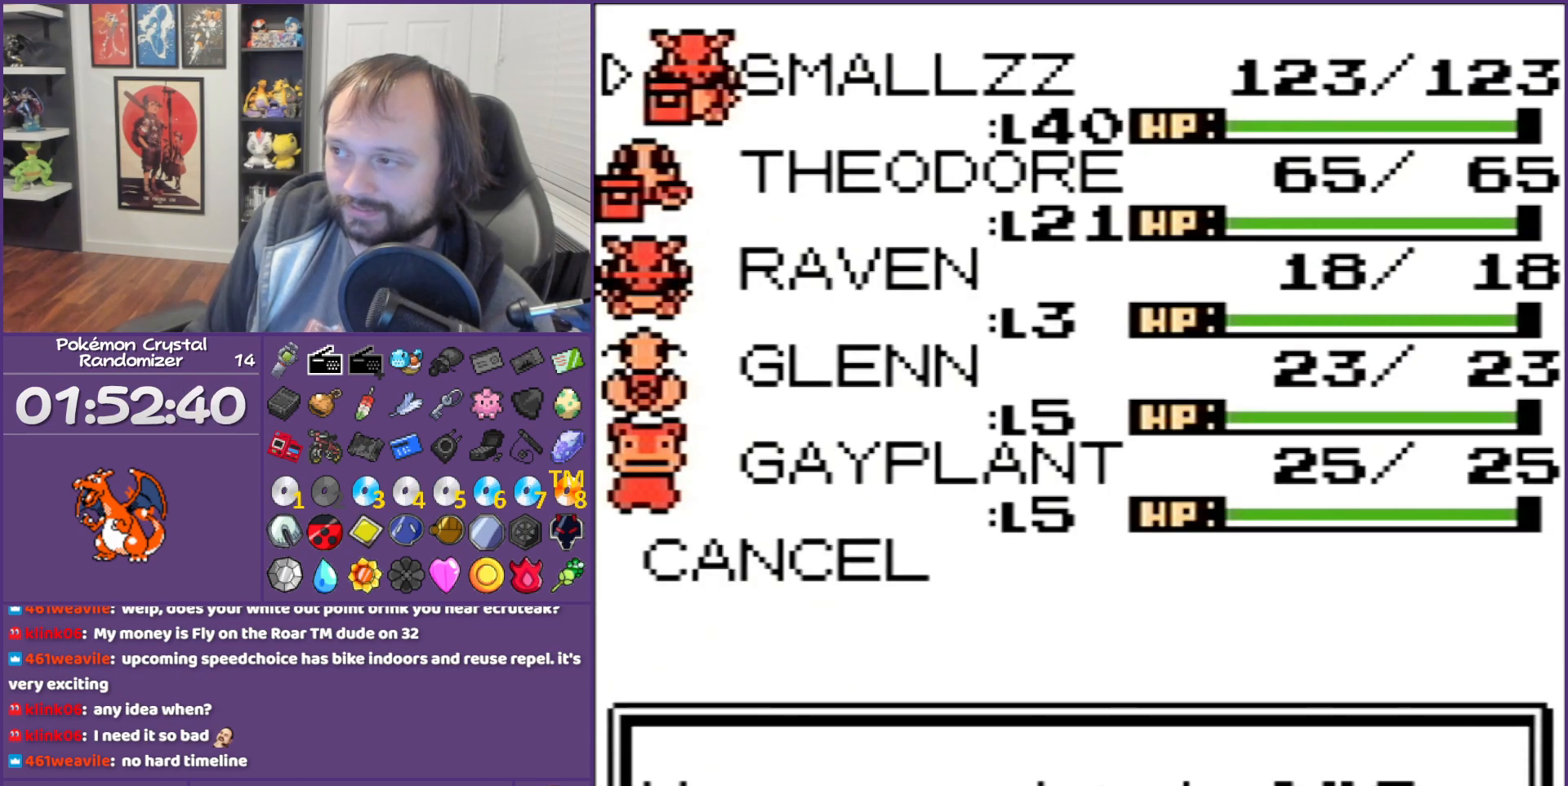
{"buttons": ["B"], "events": [[100, "B", "up"], [350, "B", "down"]]}
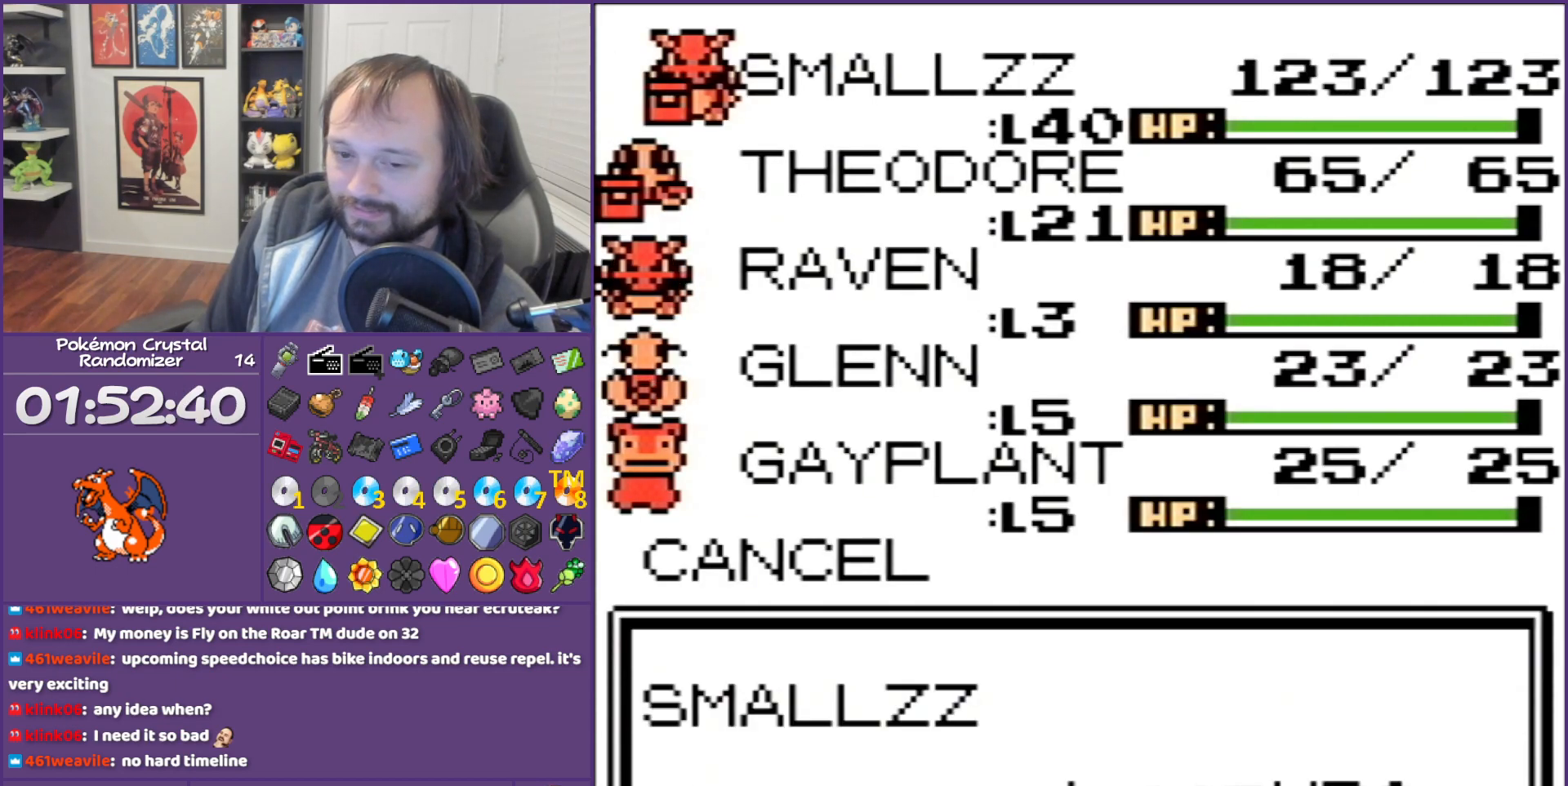
{"buttons": ["B"], "events": [[100, "B", "up"], [183, "B", "down"], [283, "B", "up"], [350, "B", "down"]]}
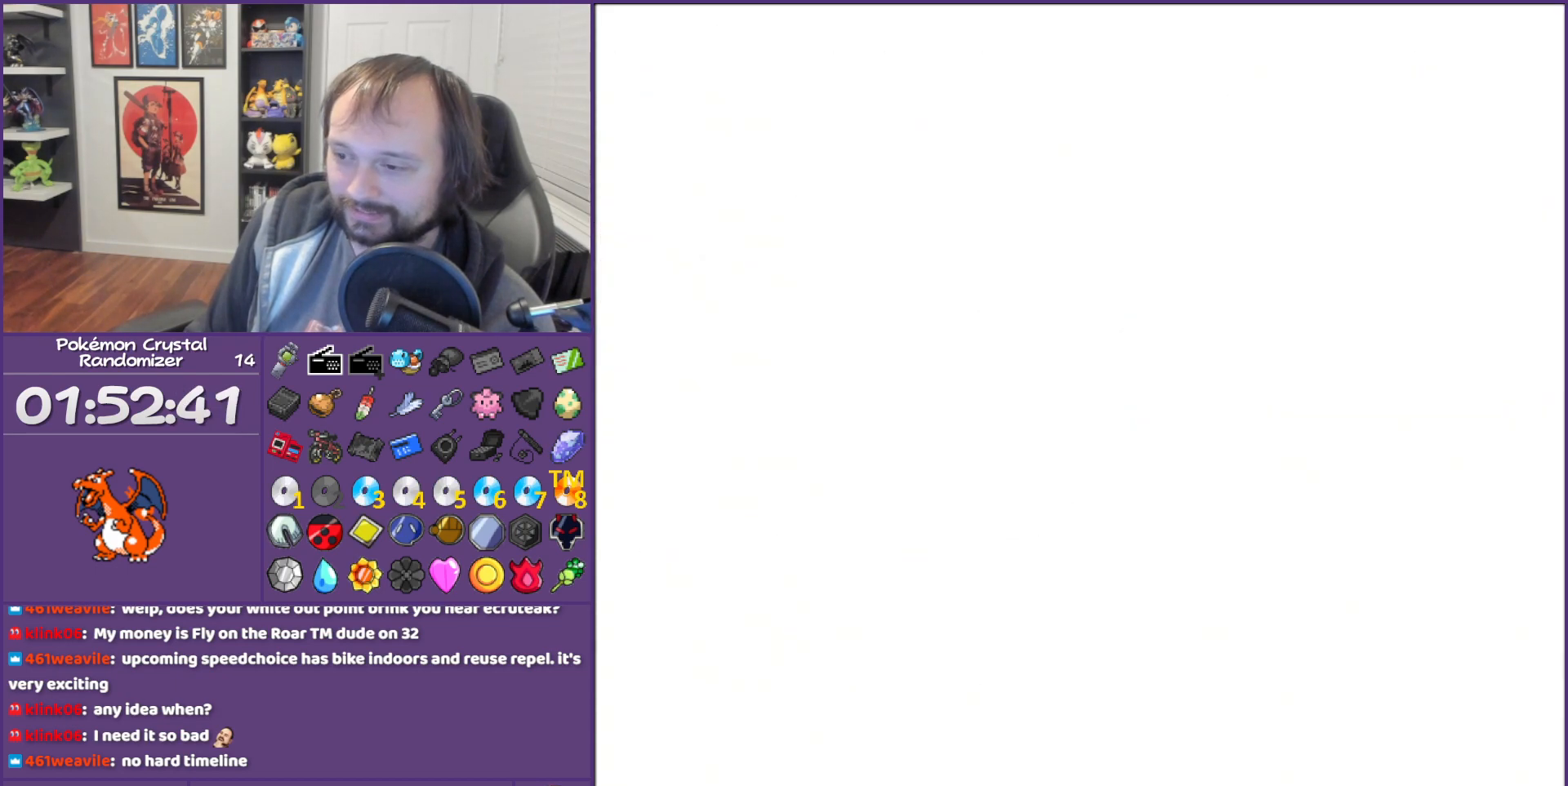
{"buttons": ["B"], "events": [[150, "B", "up"], [217, "B", "down"], [283, "B", "up"], [400, "B", "down"]]}
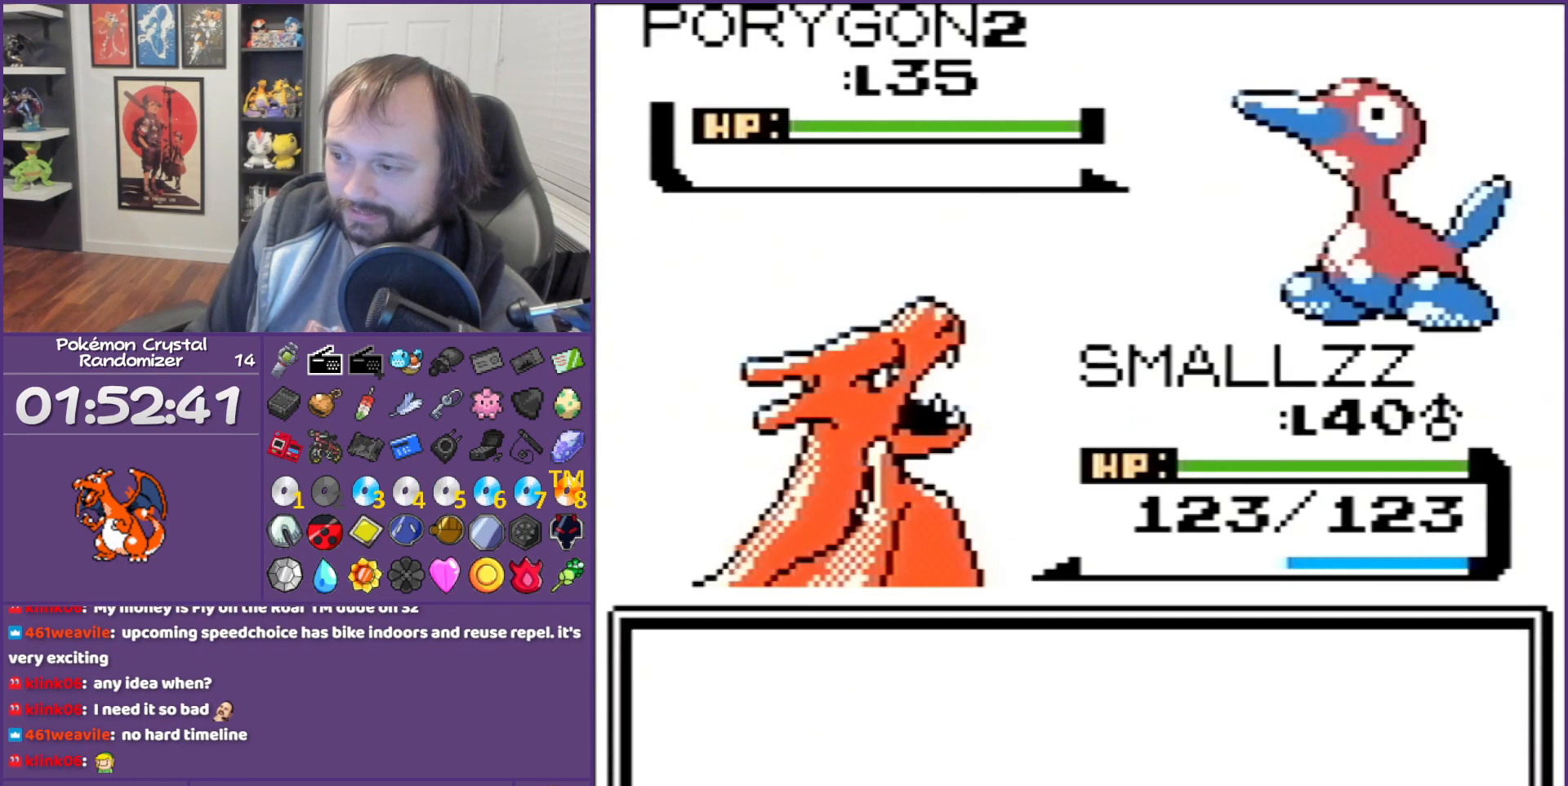
{"buttons": ["B"], "events": [[217, "B", "up"], [433, "B", "down"]]}
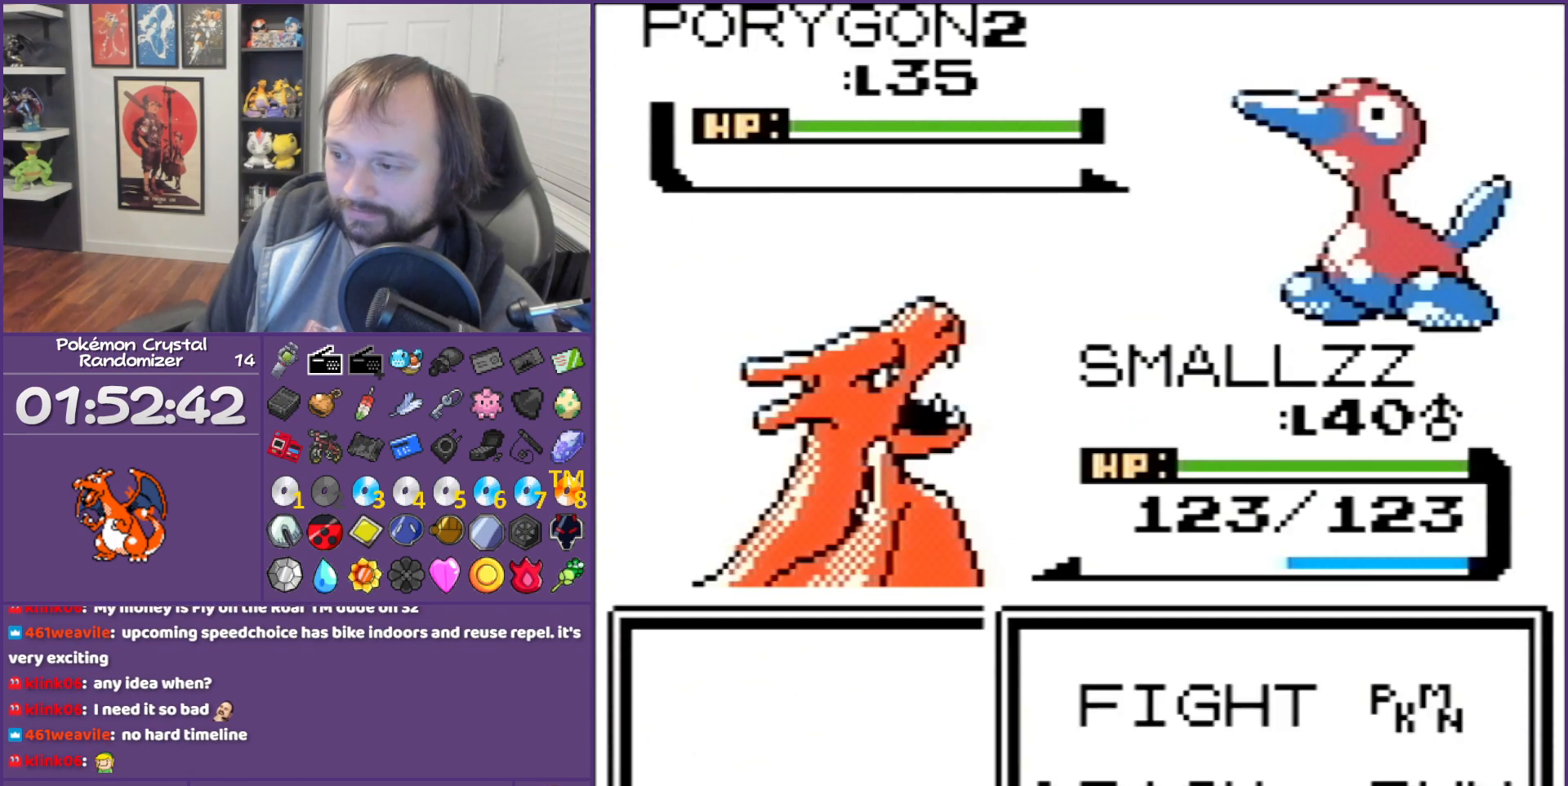
{"buttons": ["A"], "events": [[283, "B", "up"], [317, "DPAD_UP", "down"], [400, "A", "down"], [400, "DPAD_UP", "up"]]}
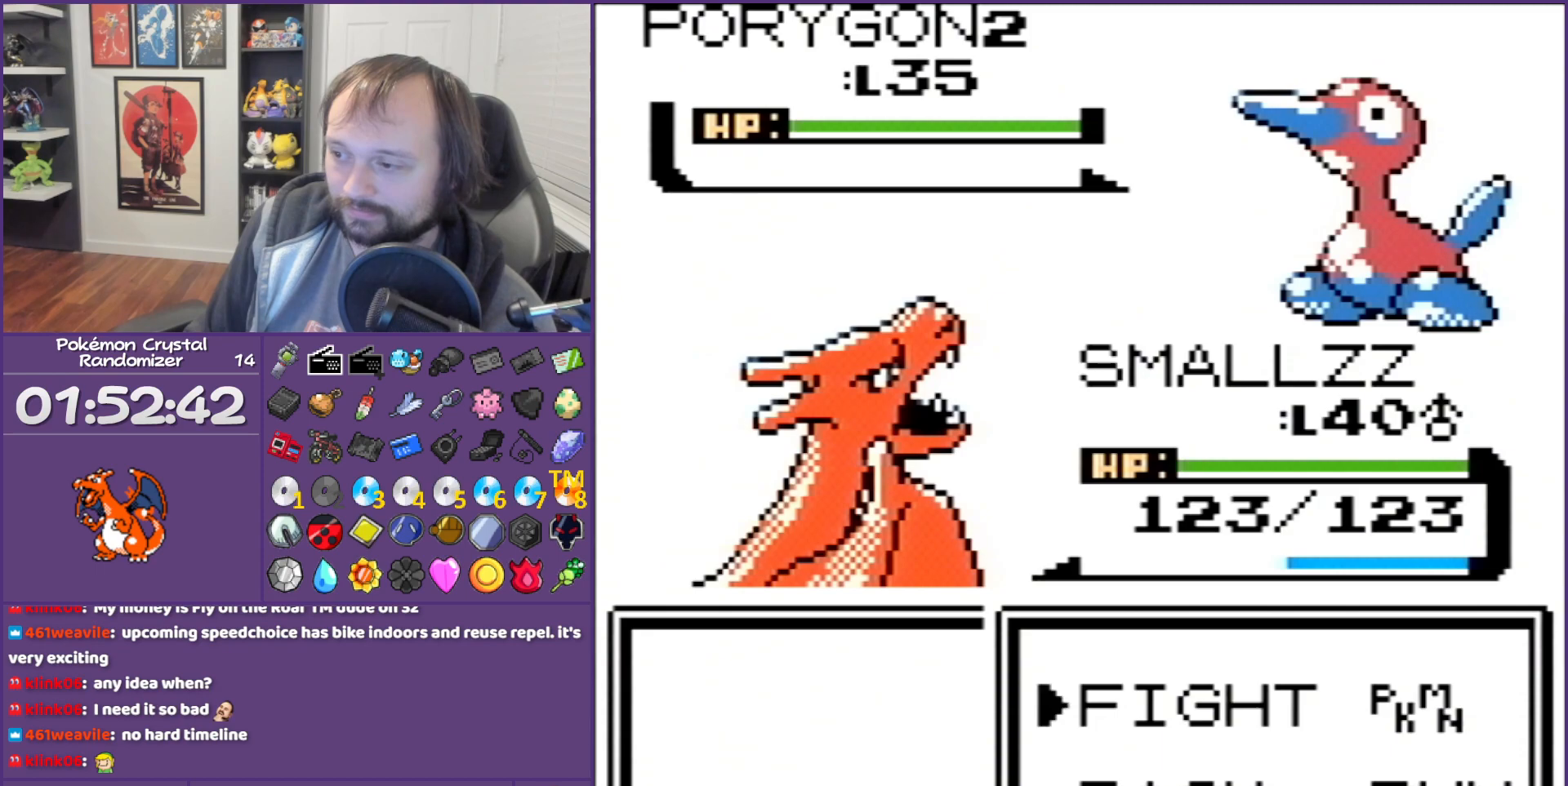
{"buttons": [], "events": [[33, "A", "up"], [317, "DPAD_DOWN", "down"], [400, "DPAD_DOWN", "up"]]}
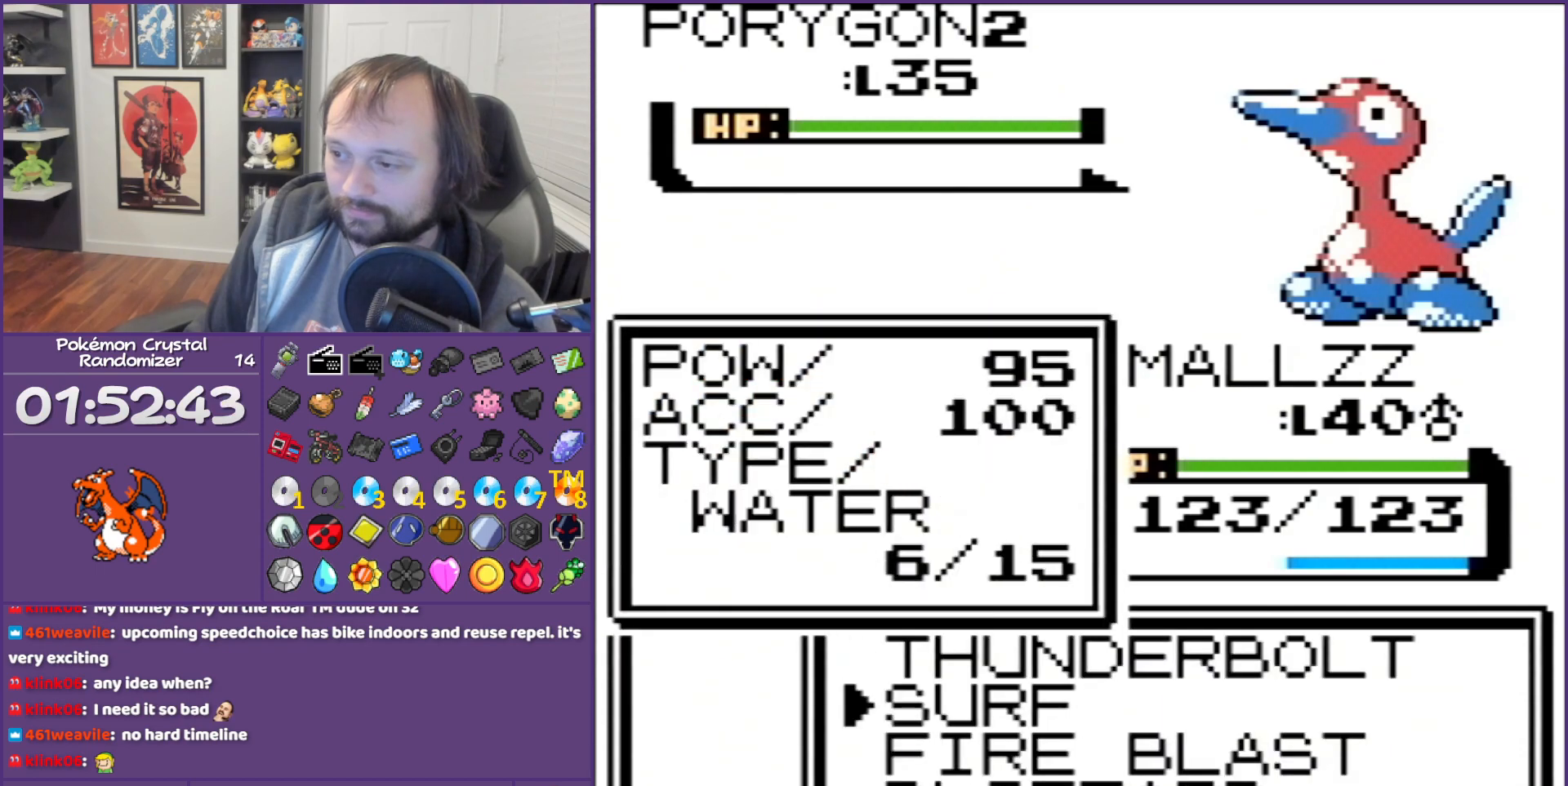
{"buttons": ["A"], "events": [[33, "DPAD_DOWN", "down"], [117, "DPAD_DOWN", "up"], [283, "A", "down"]]}